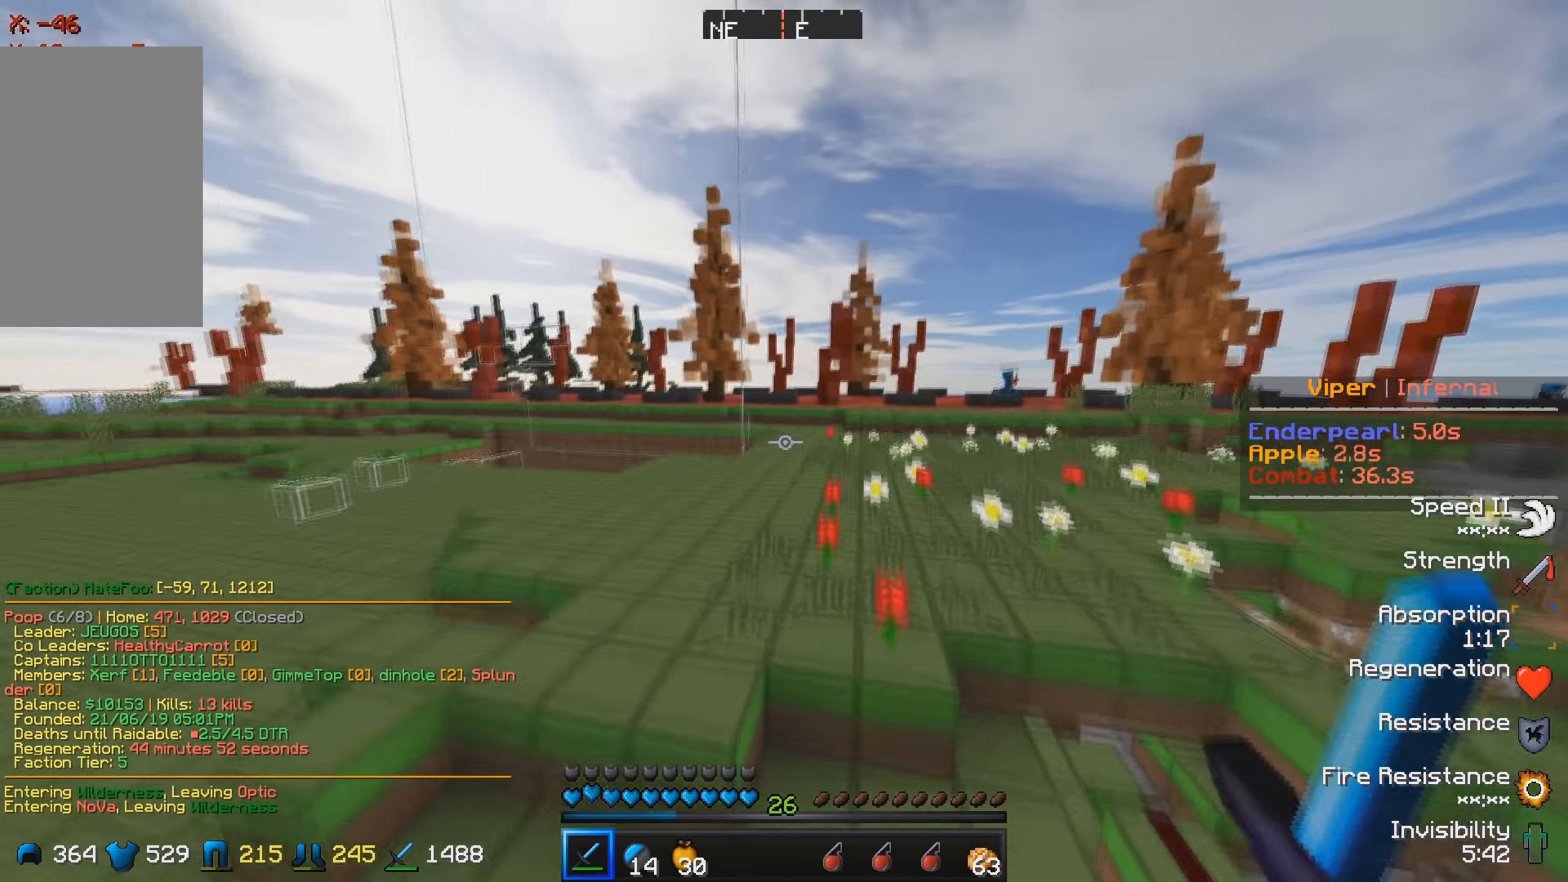
Gameplay with keyboard; each line is a JSON object with the keys held at the frame after it. "events" lists presses ("down") and releases ("up") of "a", "d", "s" and "w" between this image and that frame as [ms after this image, input, new state], when the widget could be followed in between. No other keys are recorded. Mouse input is not recorded.
{"keys": ["w"], "events": []}
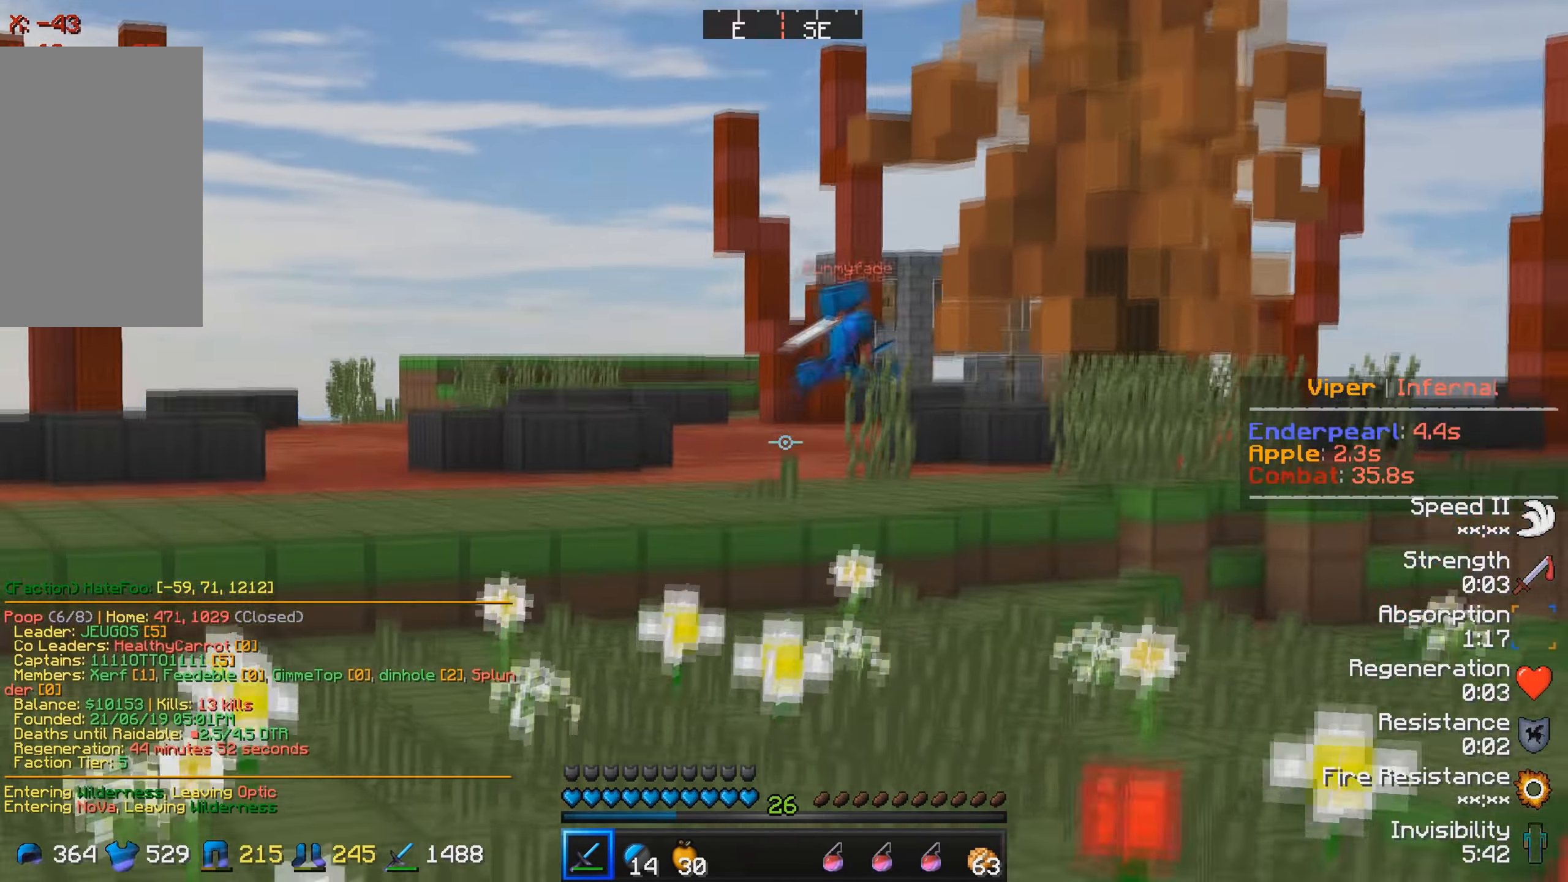
{"keys": ["w"], "events": []}
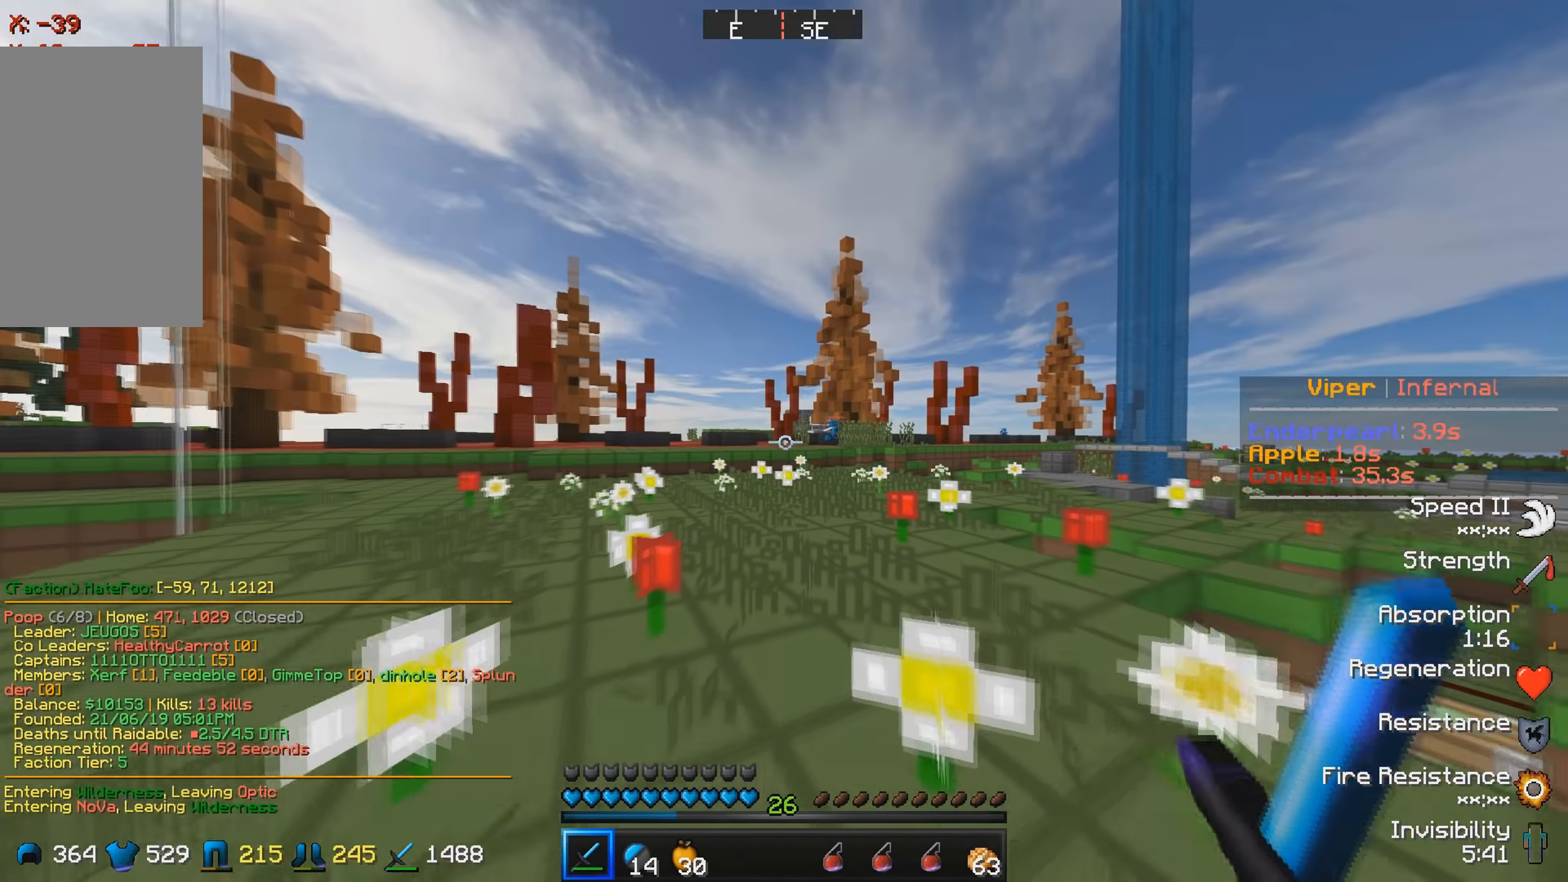
{"keys": ["w"], "events": []}
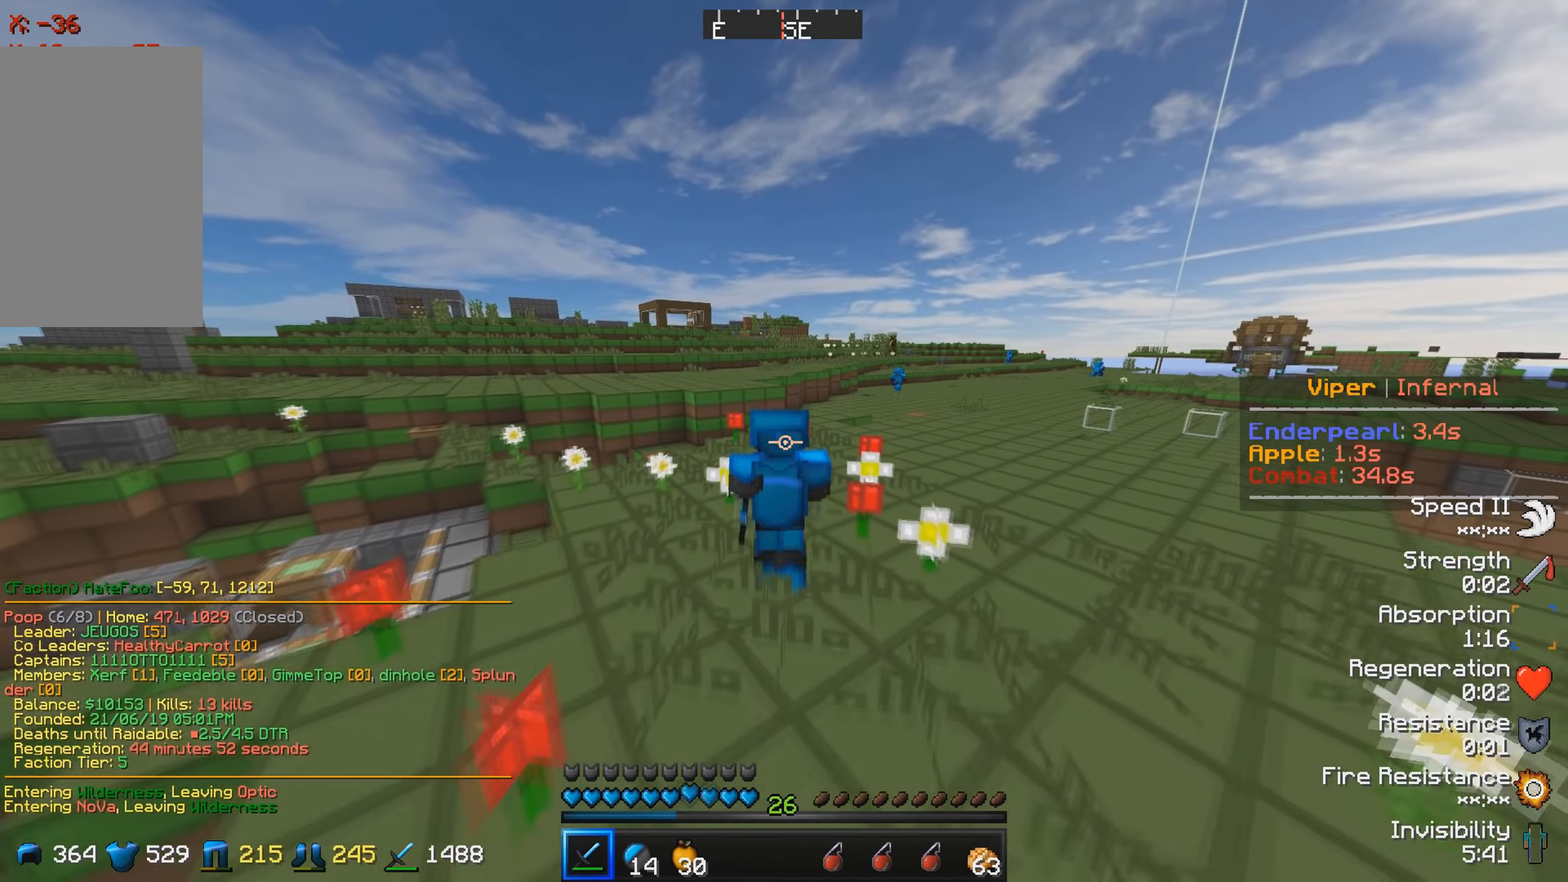
{"keys": ["d"], "events": [[384, "d", "down"], [500, "w", "up"]]}
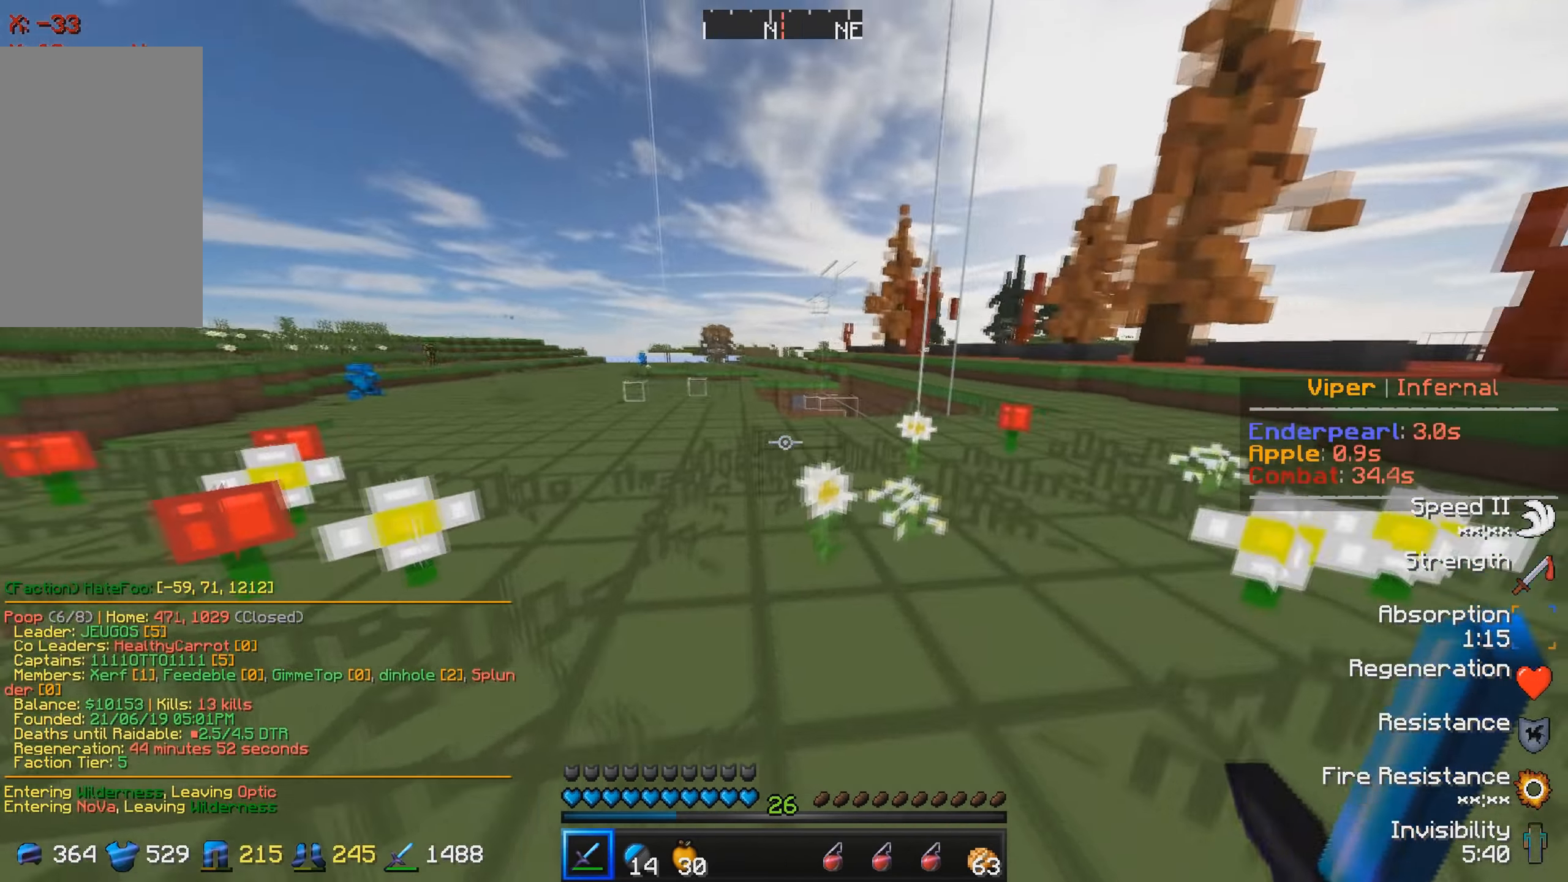
{"keys": ["w"], "events": [[100, "w", "down"], [267, "d", "up"]]}
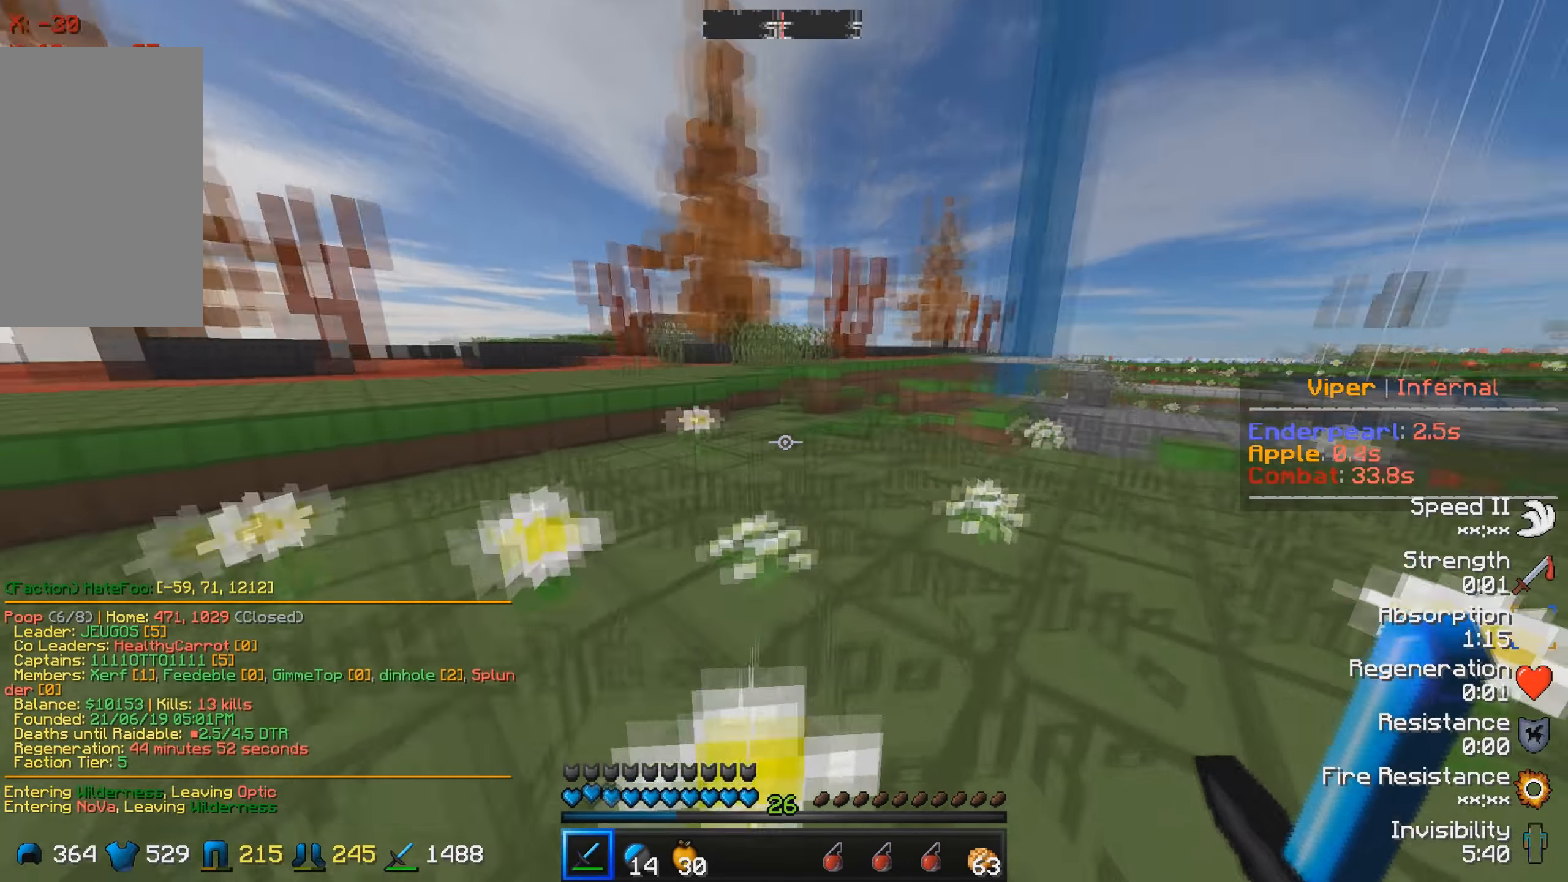
{"keys": ["w"], "events": []}
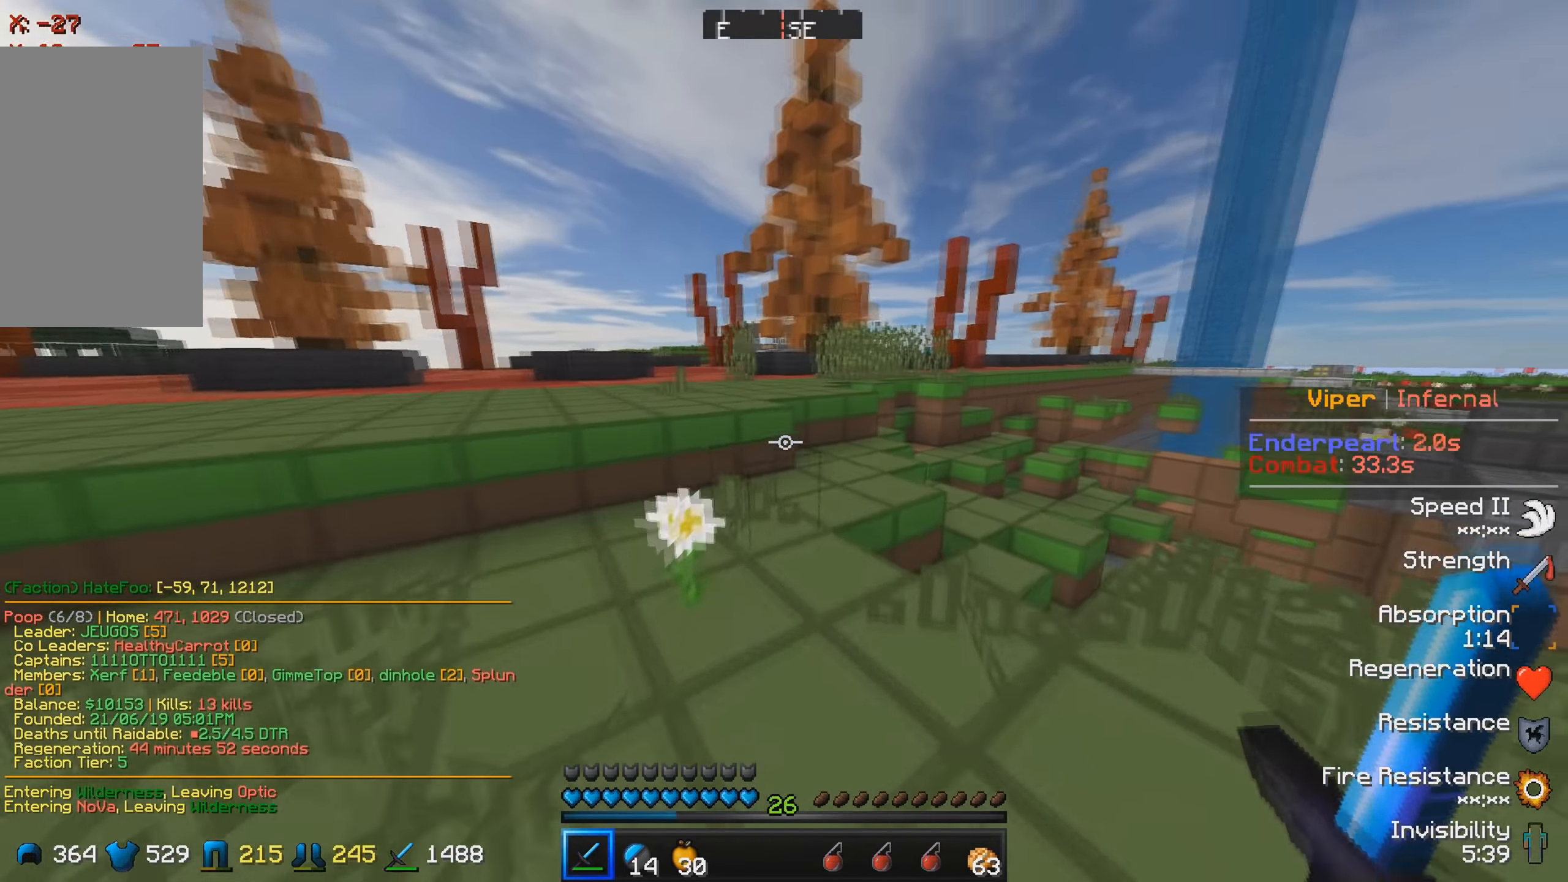
{"keys": ["w"], "events": []}
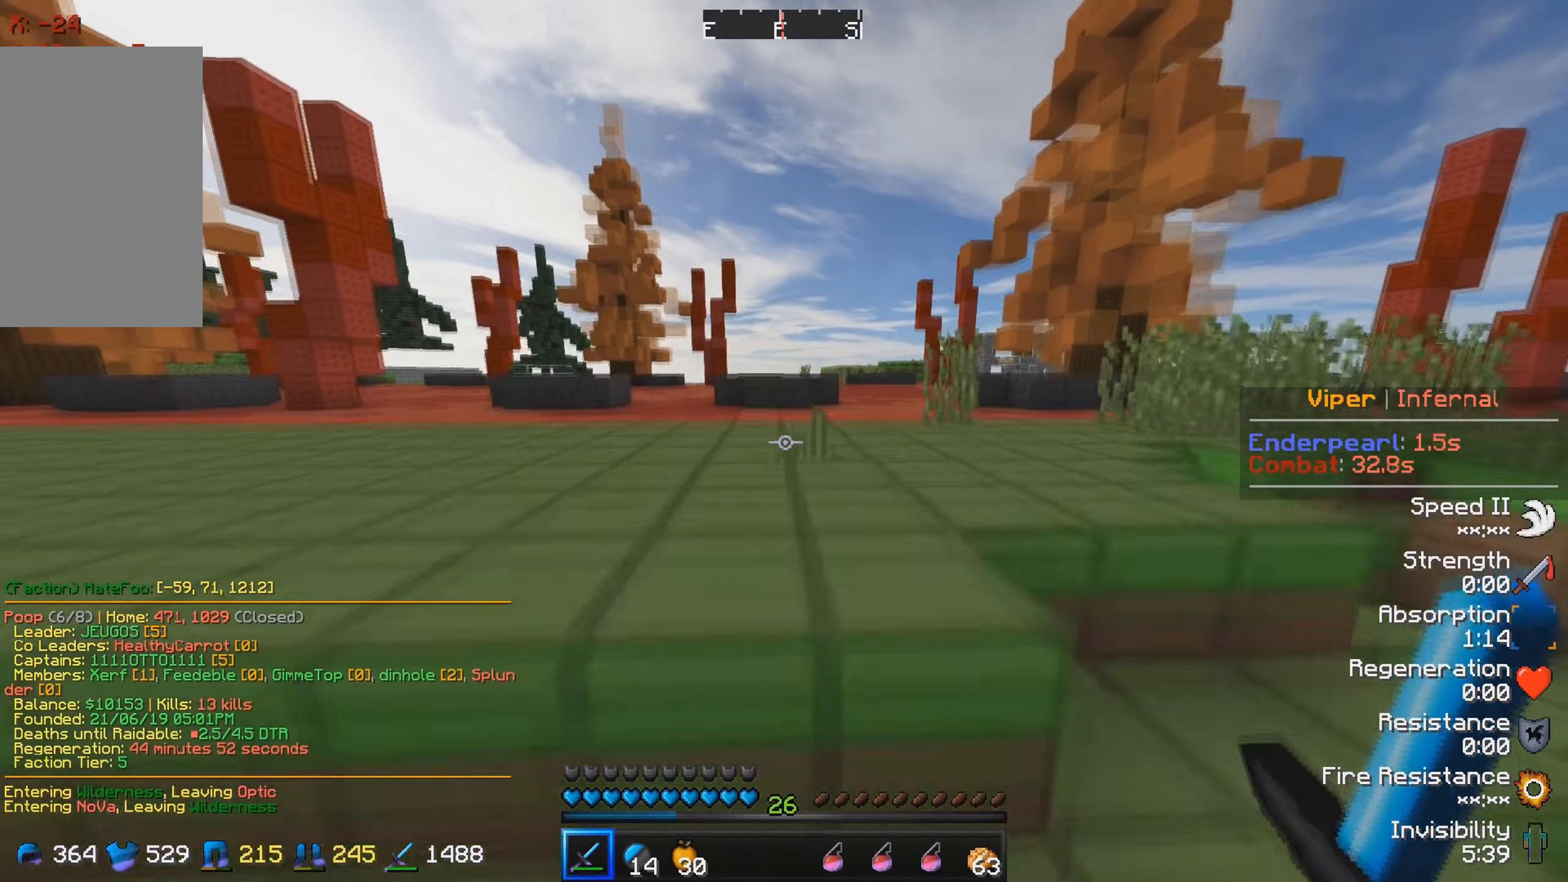
{"keys": ["w"], "events": []}
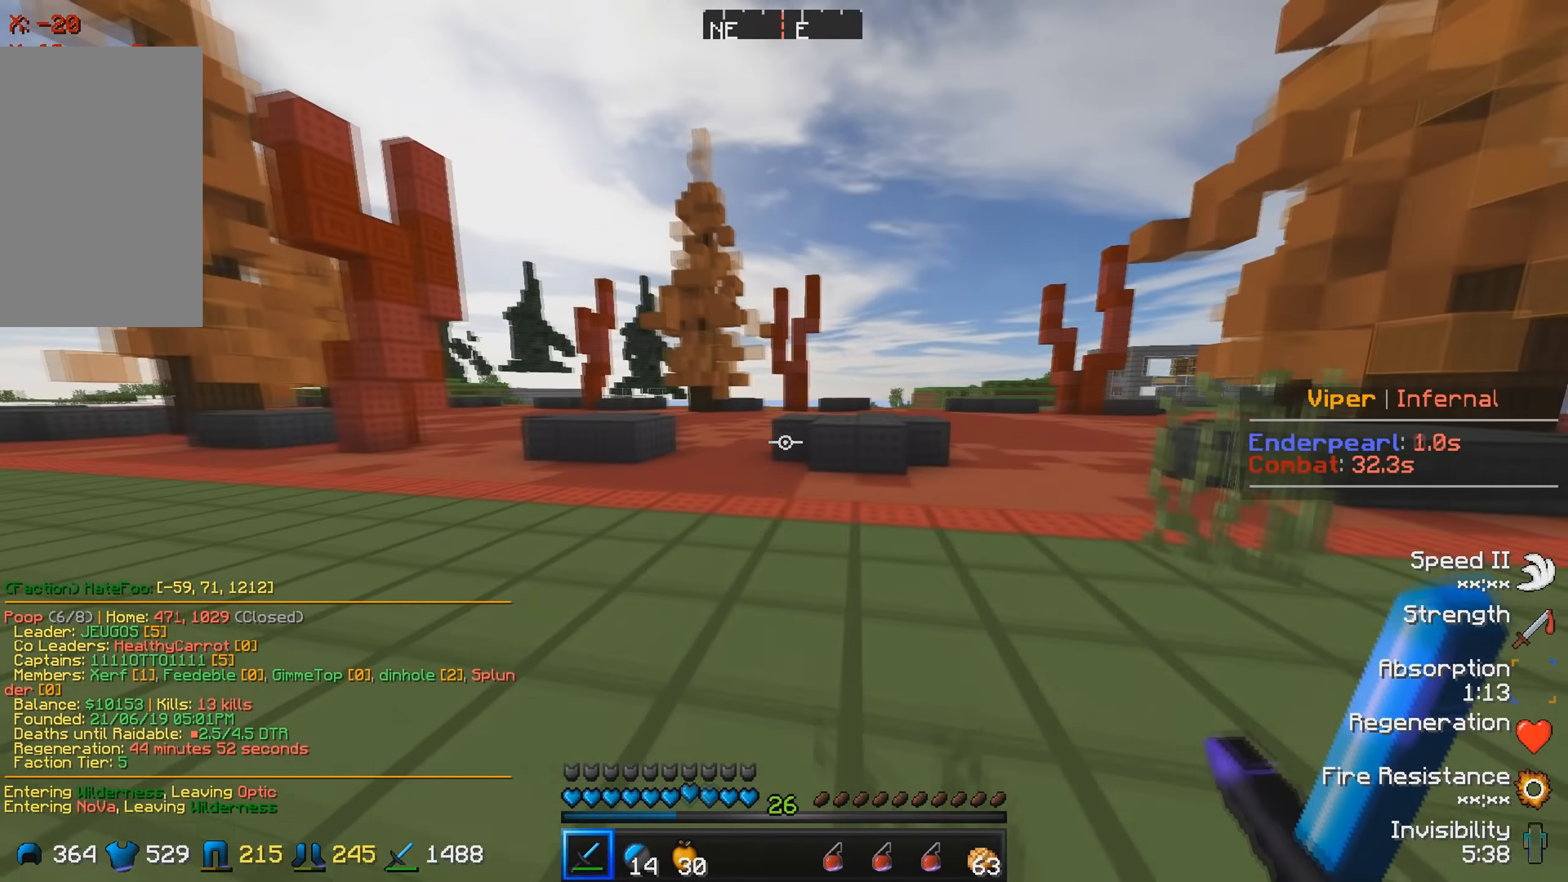
{"keys": ["w"], "events": []}
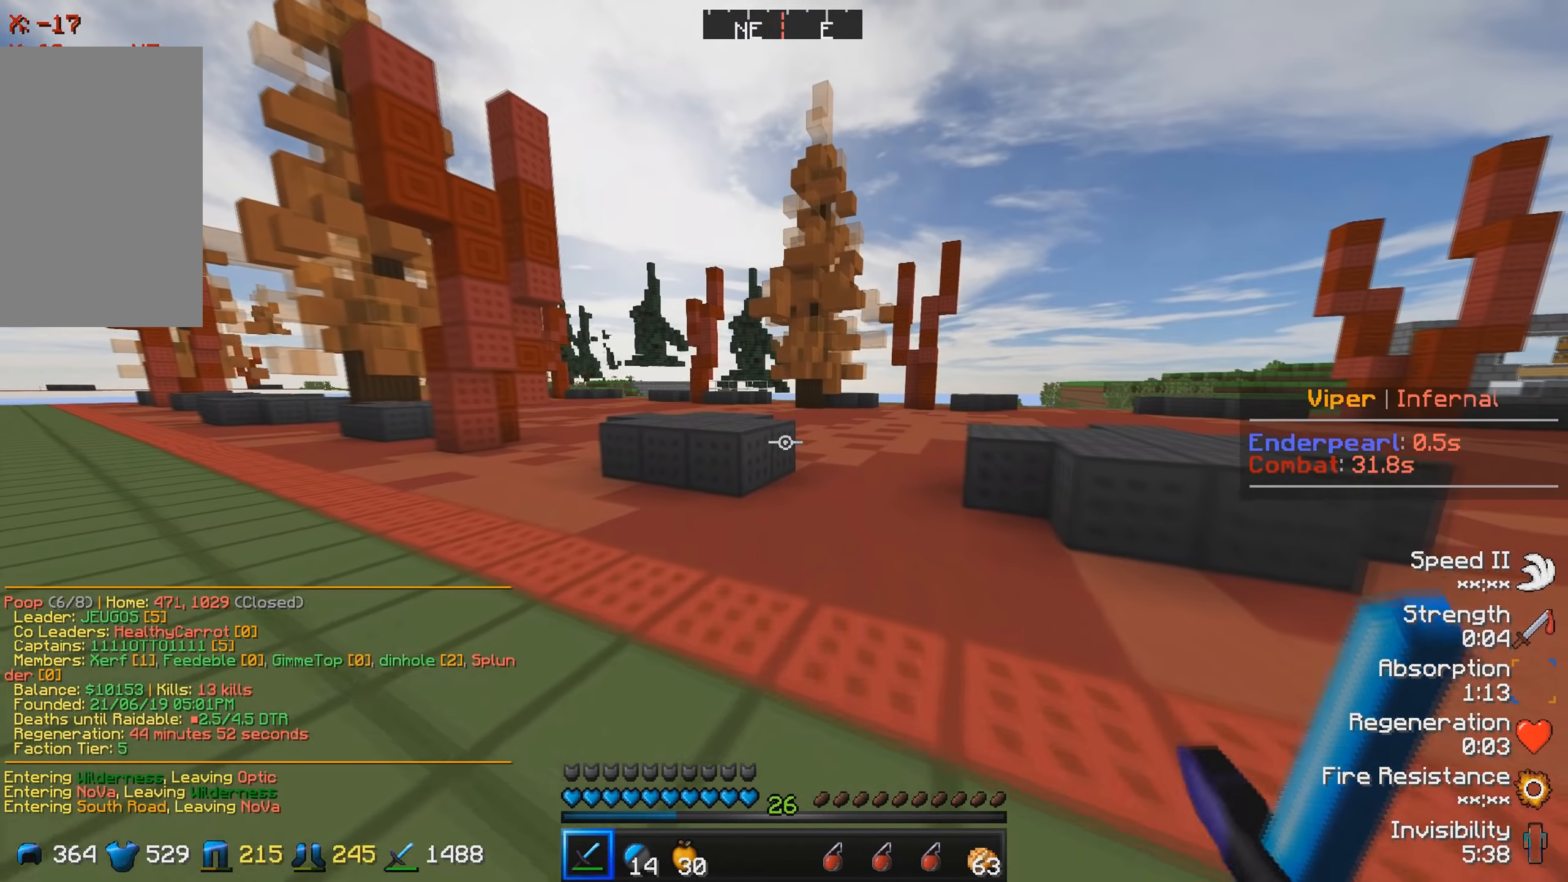
{"keys": ["w"], "events": []}
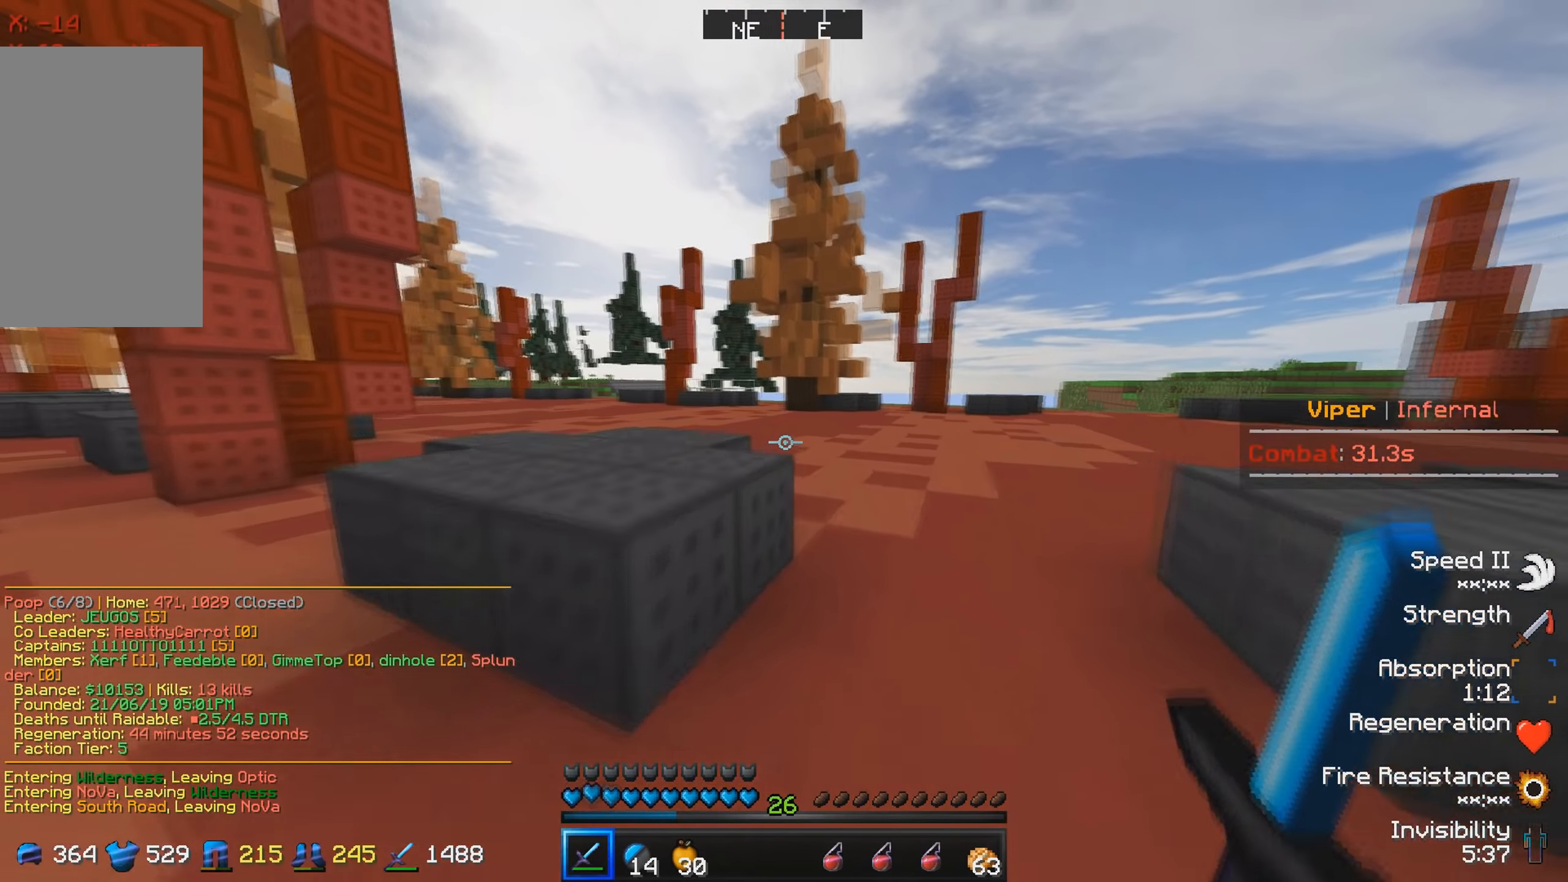
{"keys": ["w"], "events": []}
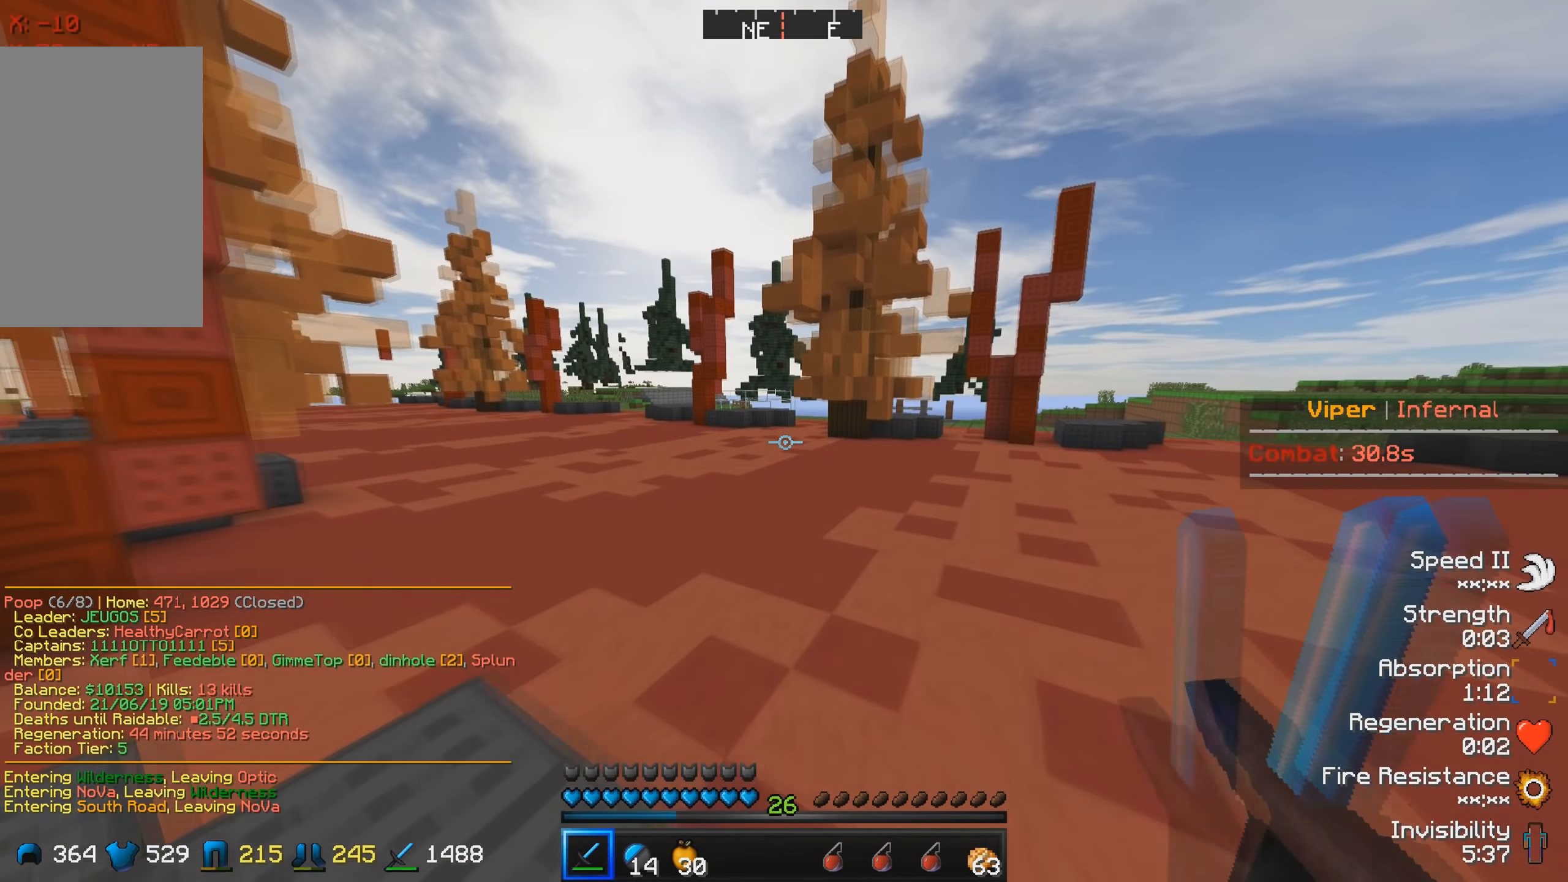
{"keys": ["w"], "events": []}
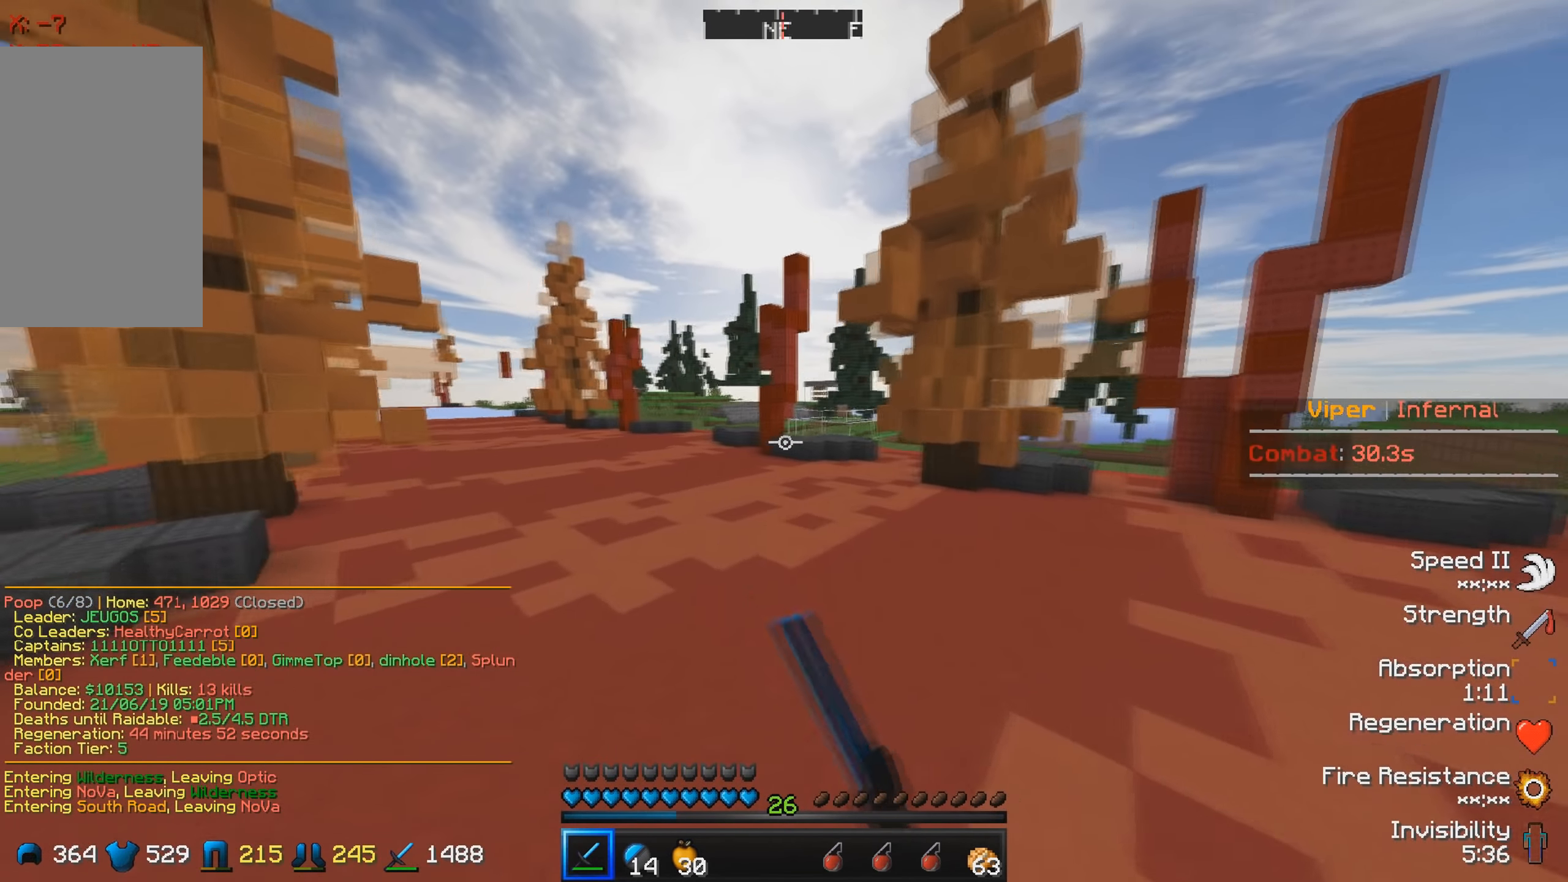
{"keys": ["w"], "events": []}
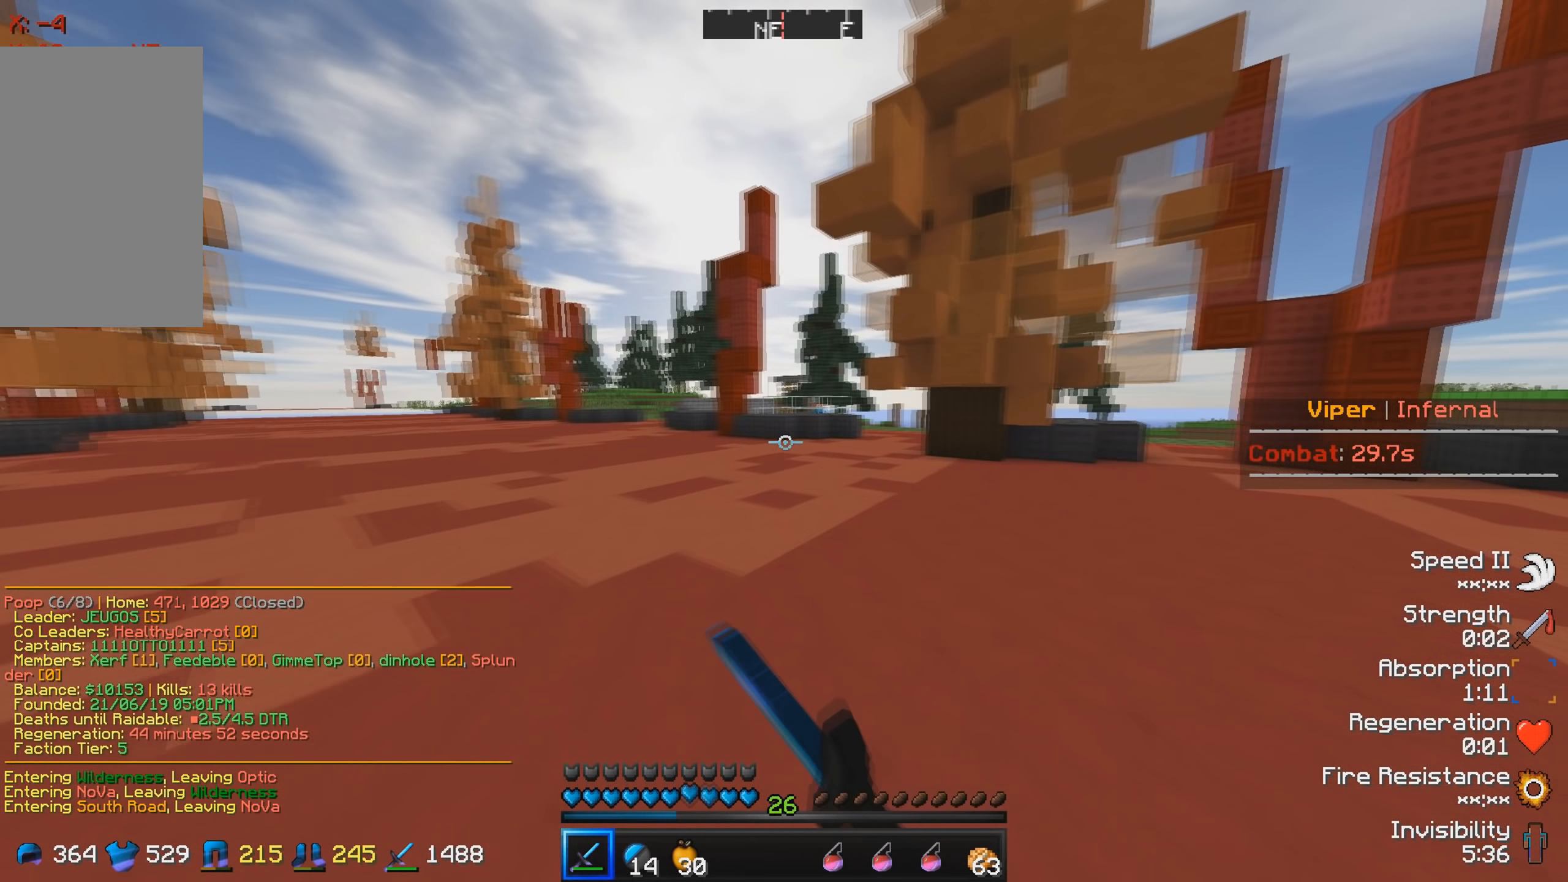
{"keys": ["w"], "events": []}
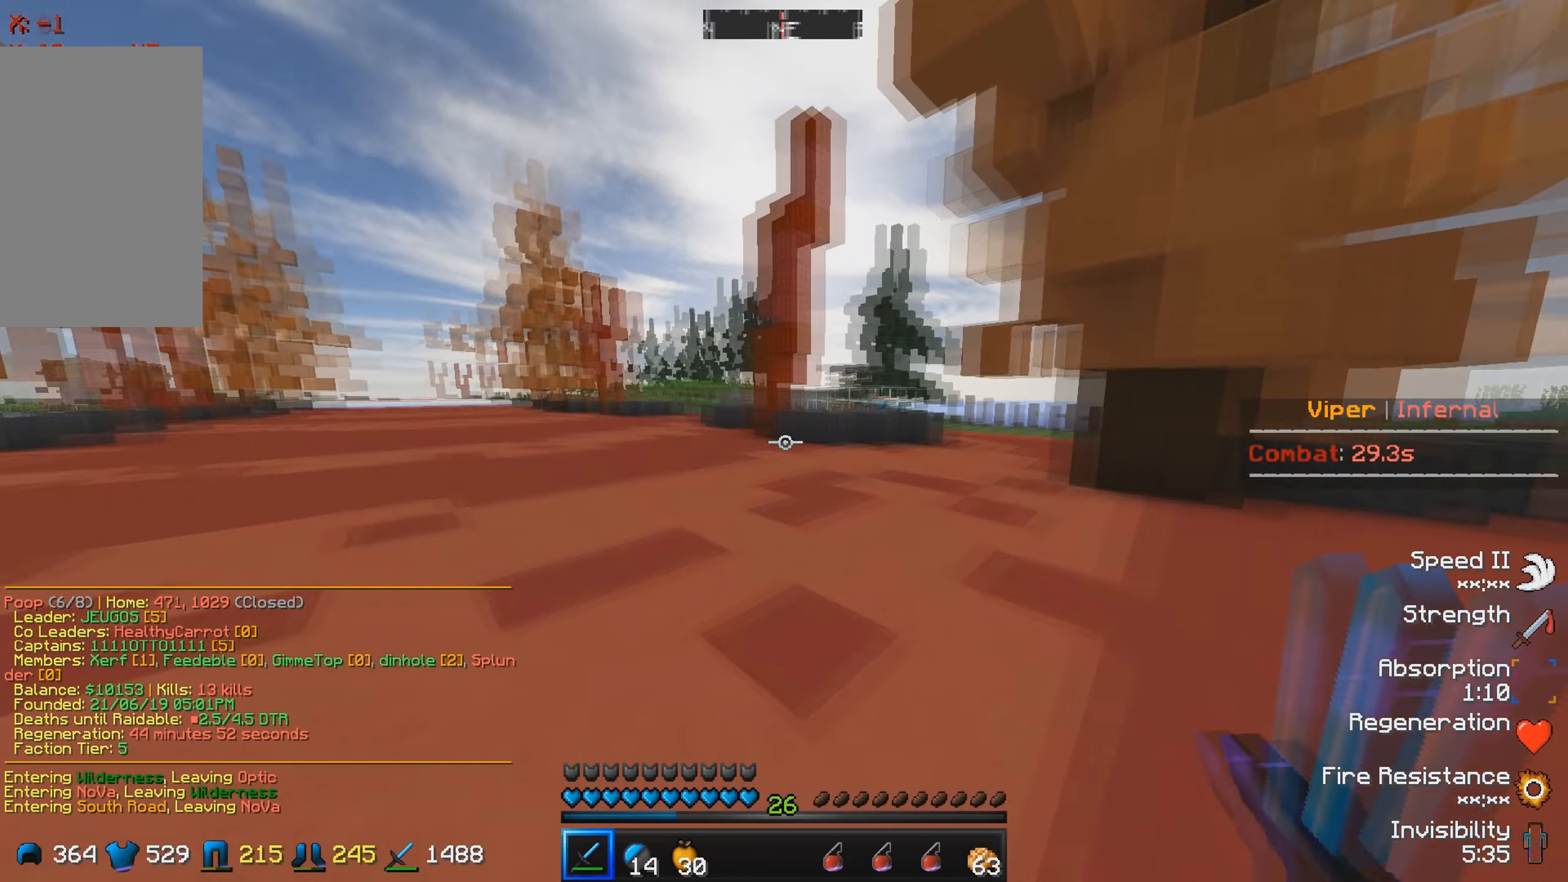
{"keys": ["w"], "events": []}
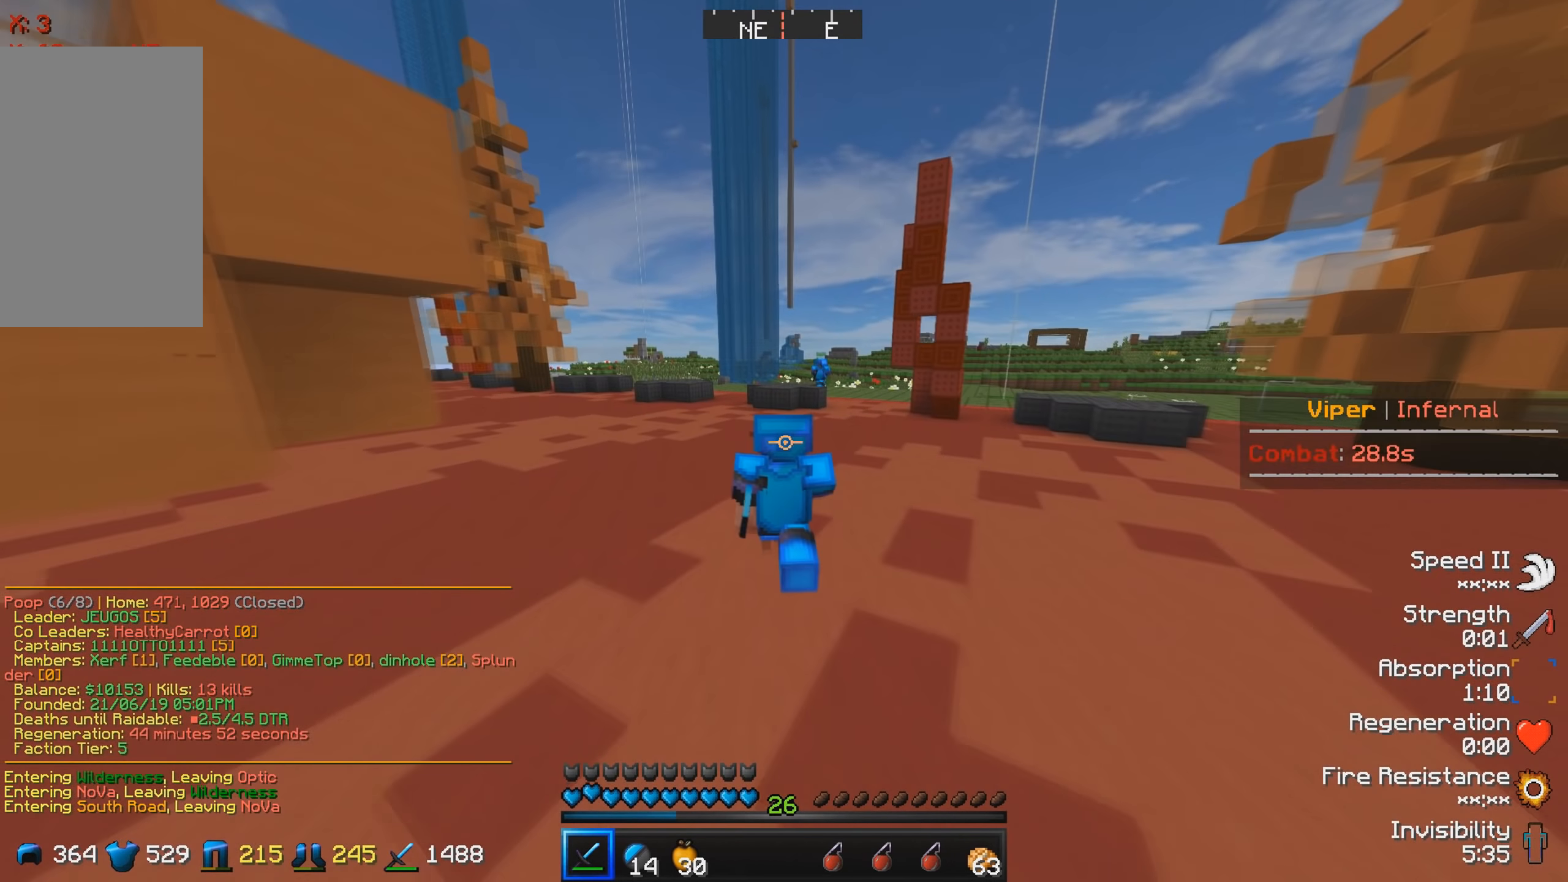
{"keys": ["d", "w"], "events": [[400, "d", "down"]]}
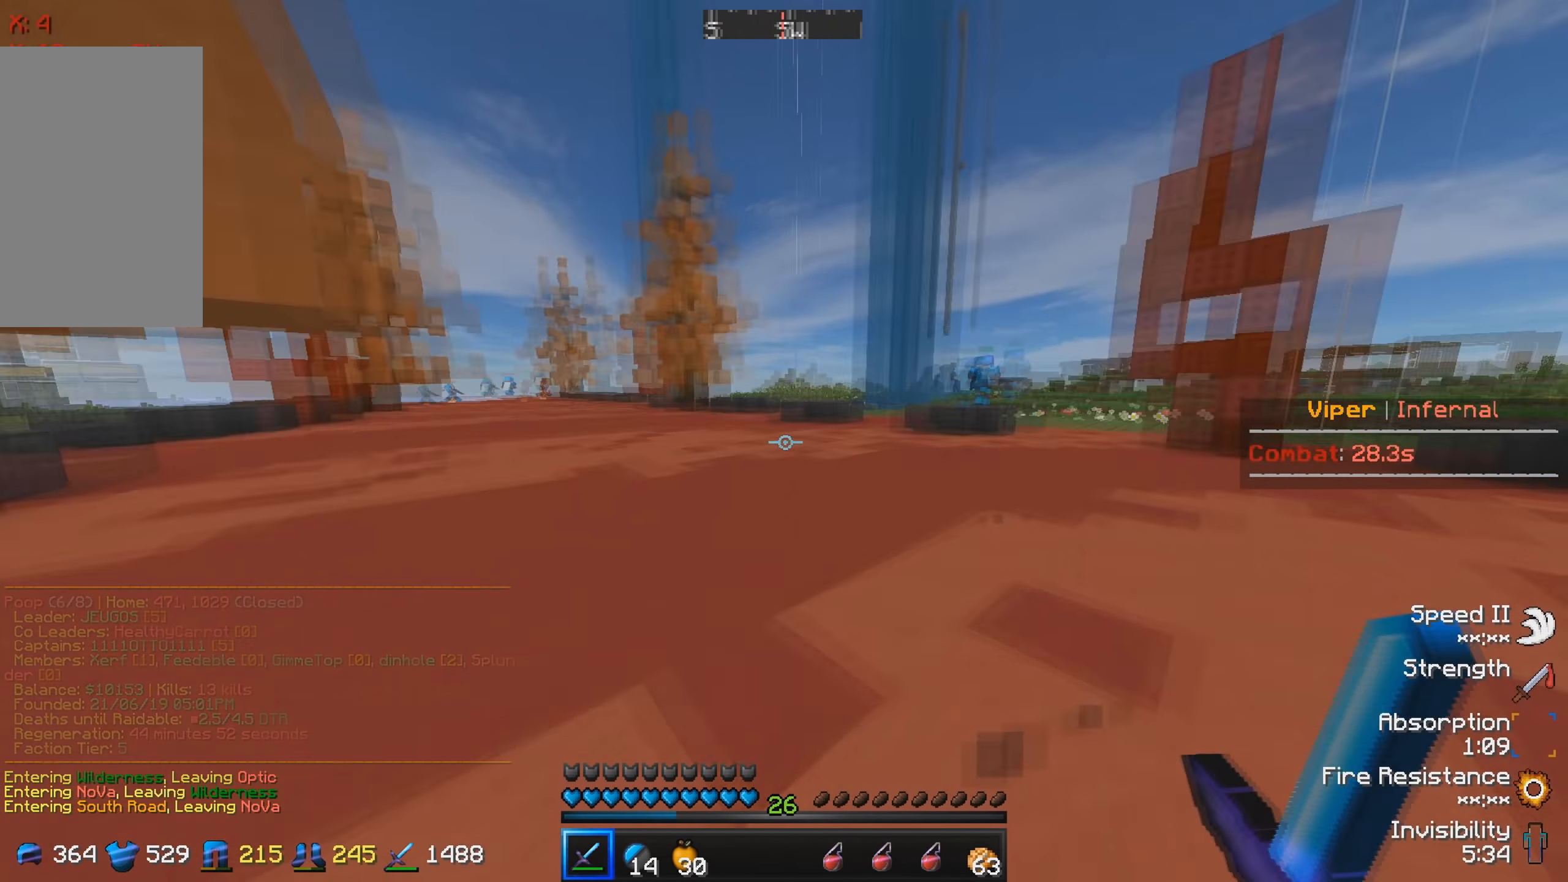
{"keys": ["w"], "events": [[283, "d", "up"]]}
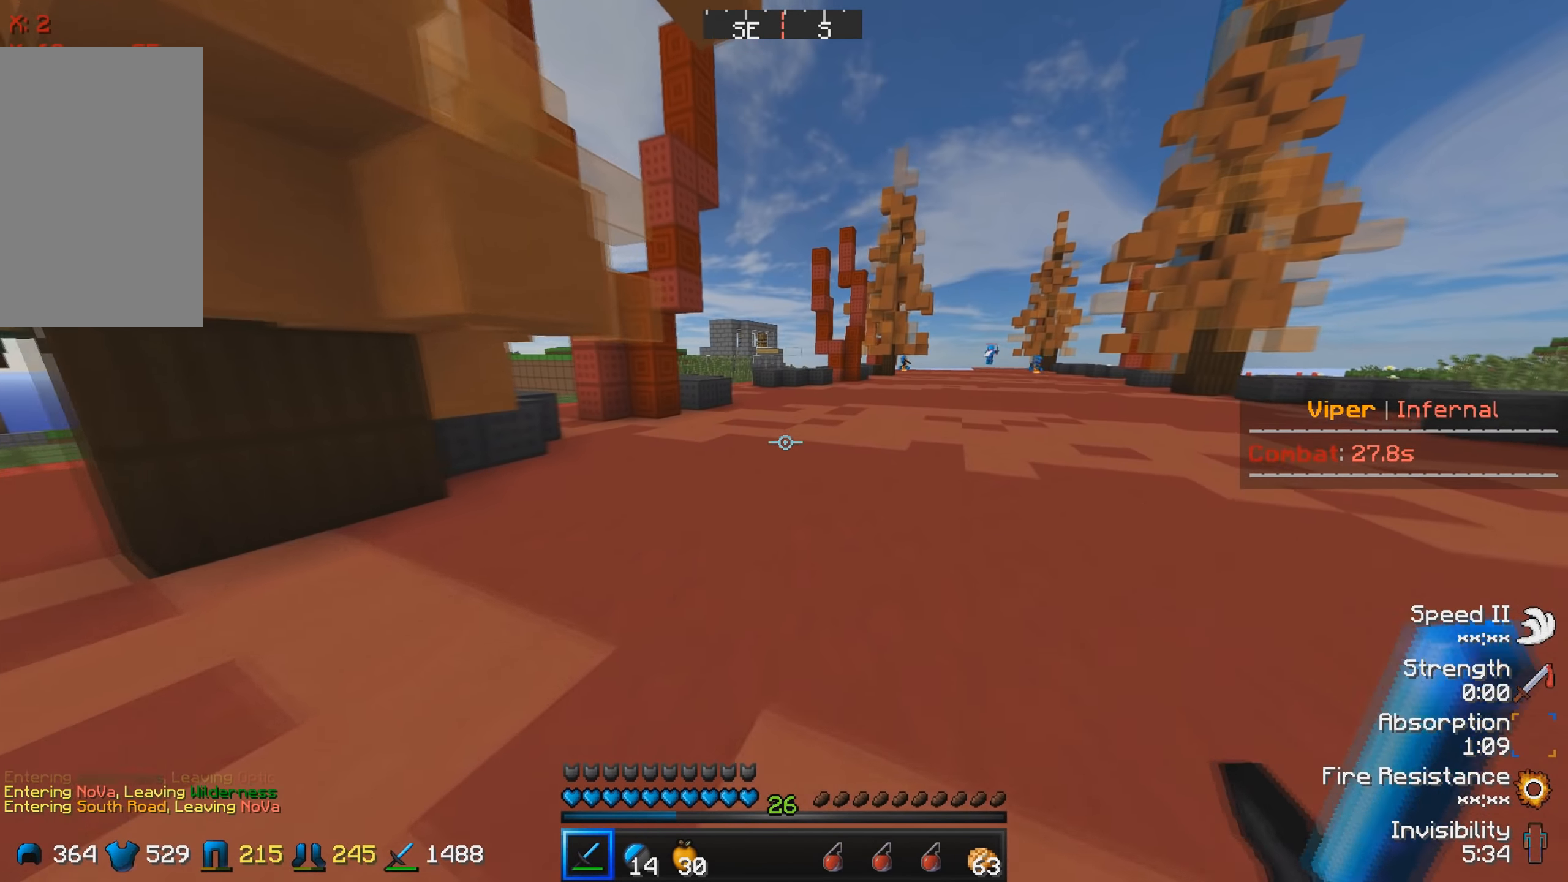
{"keys": ["w"], "events": []}
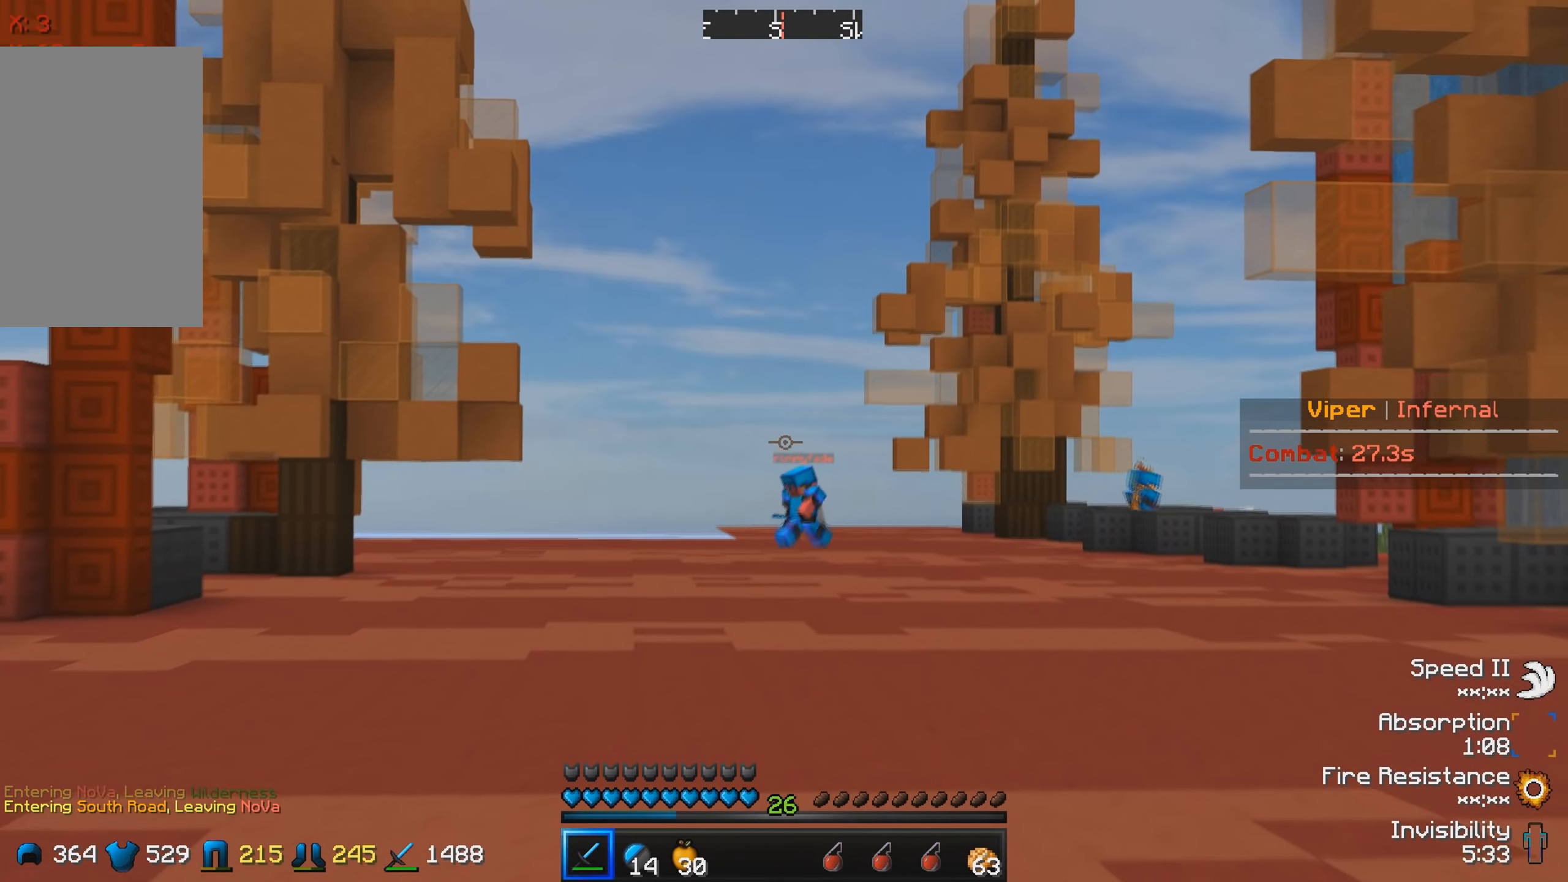
{"keys": ["w"], "events": []}
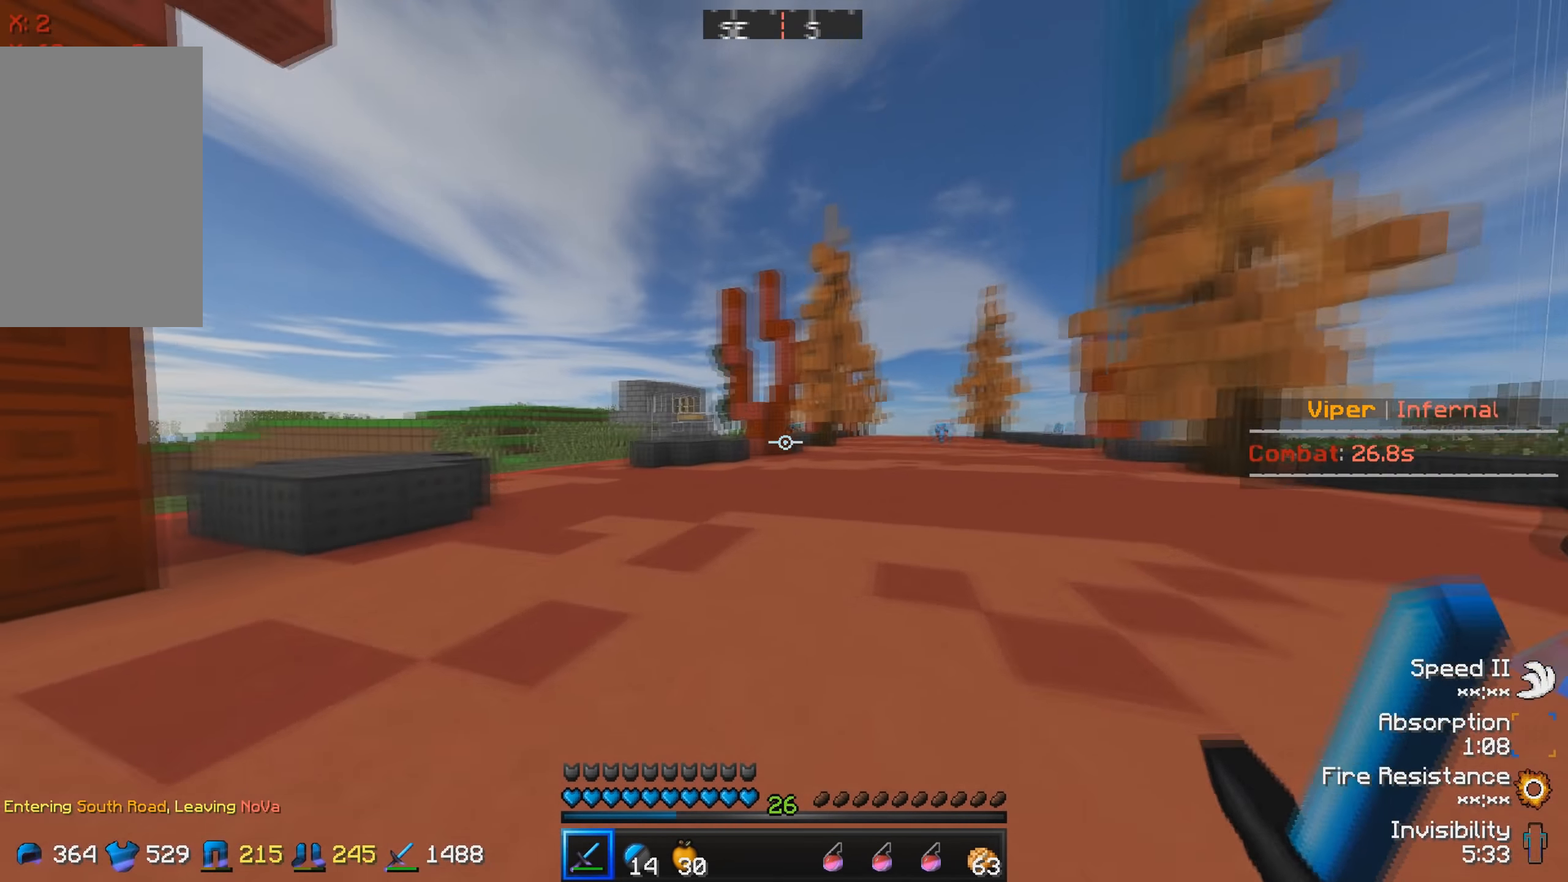
{"keys": ["w"], "events": []}
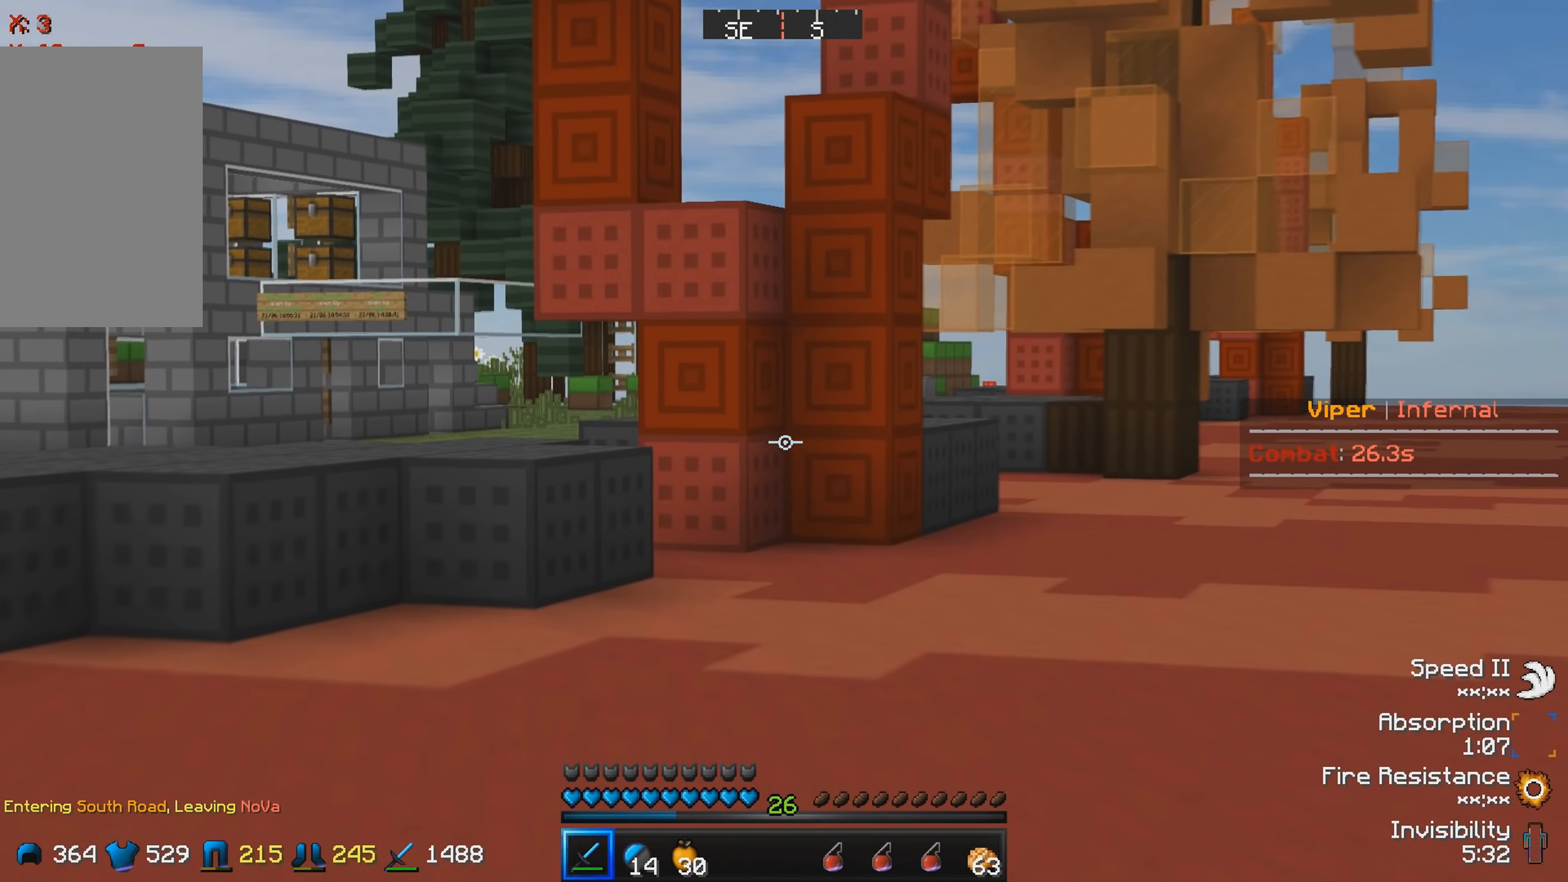
{"keys": ["w"], "events": []}
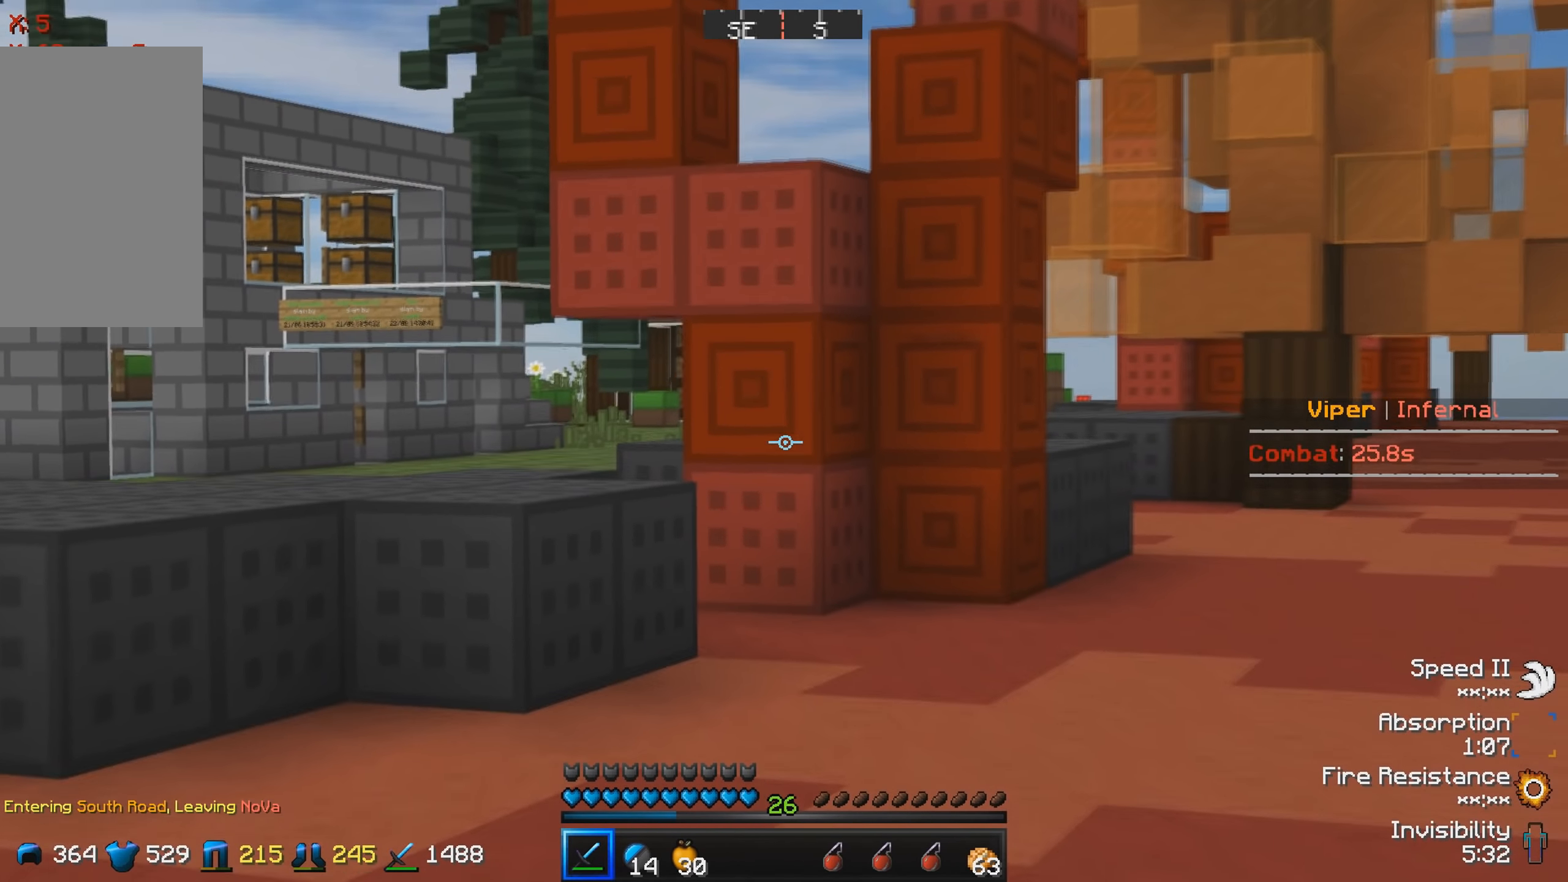
{"keys": ["w"], "events": []}
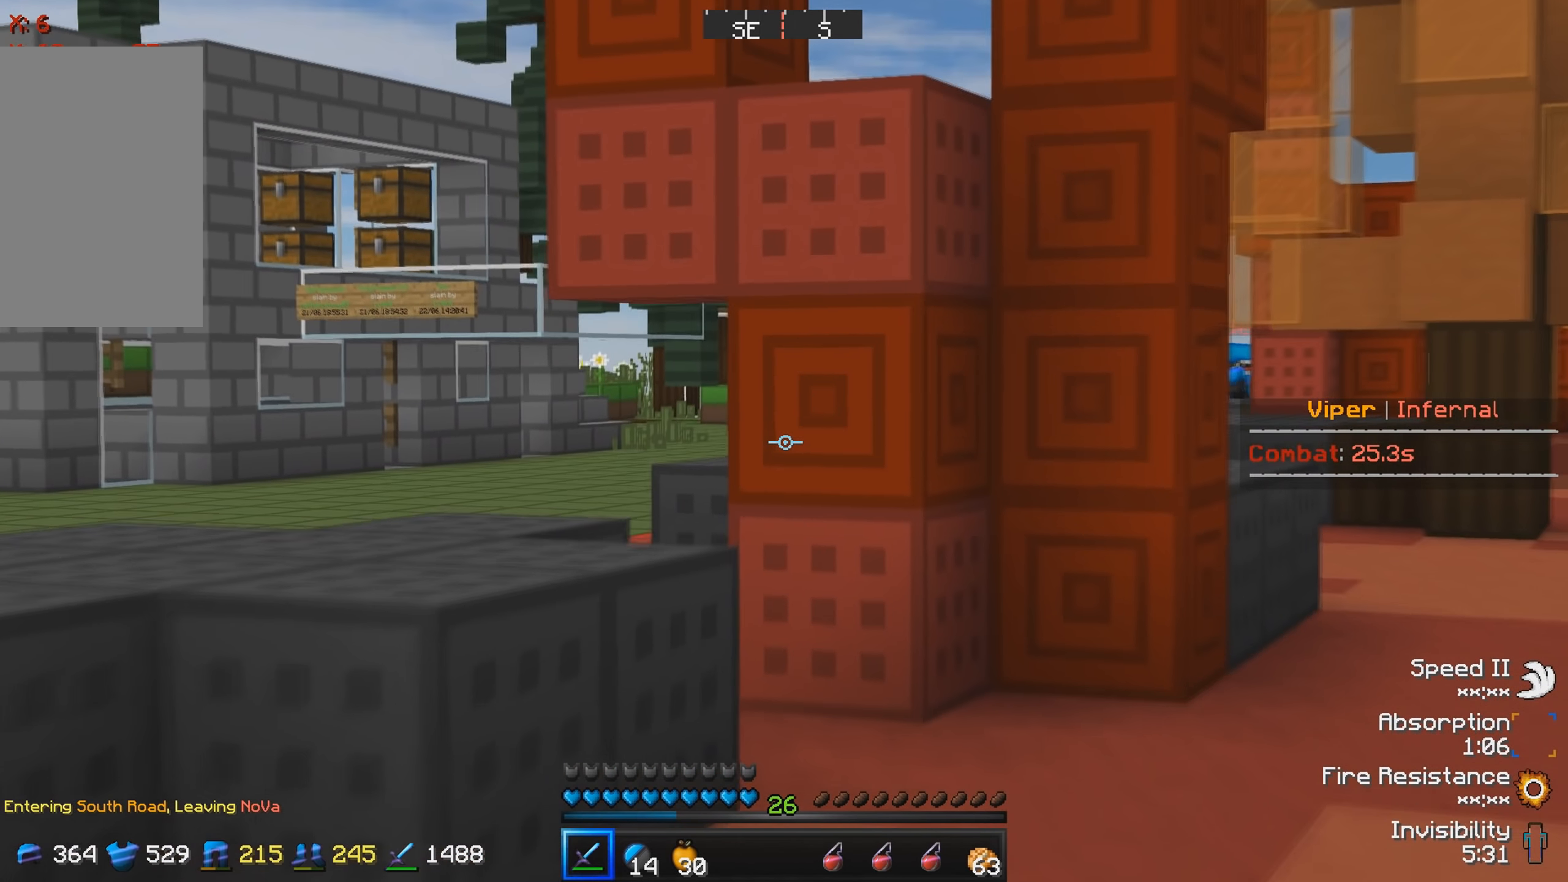
{"keys": ["d", "w"], "events": [[350, "d", "down"]]}
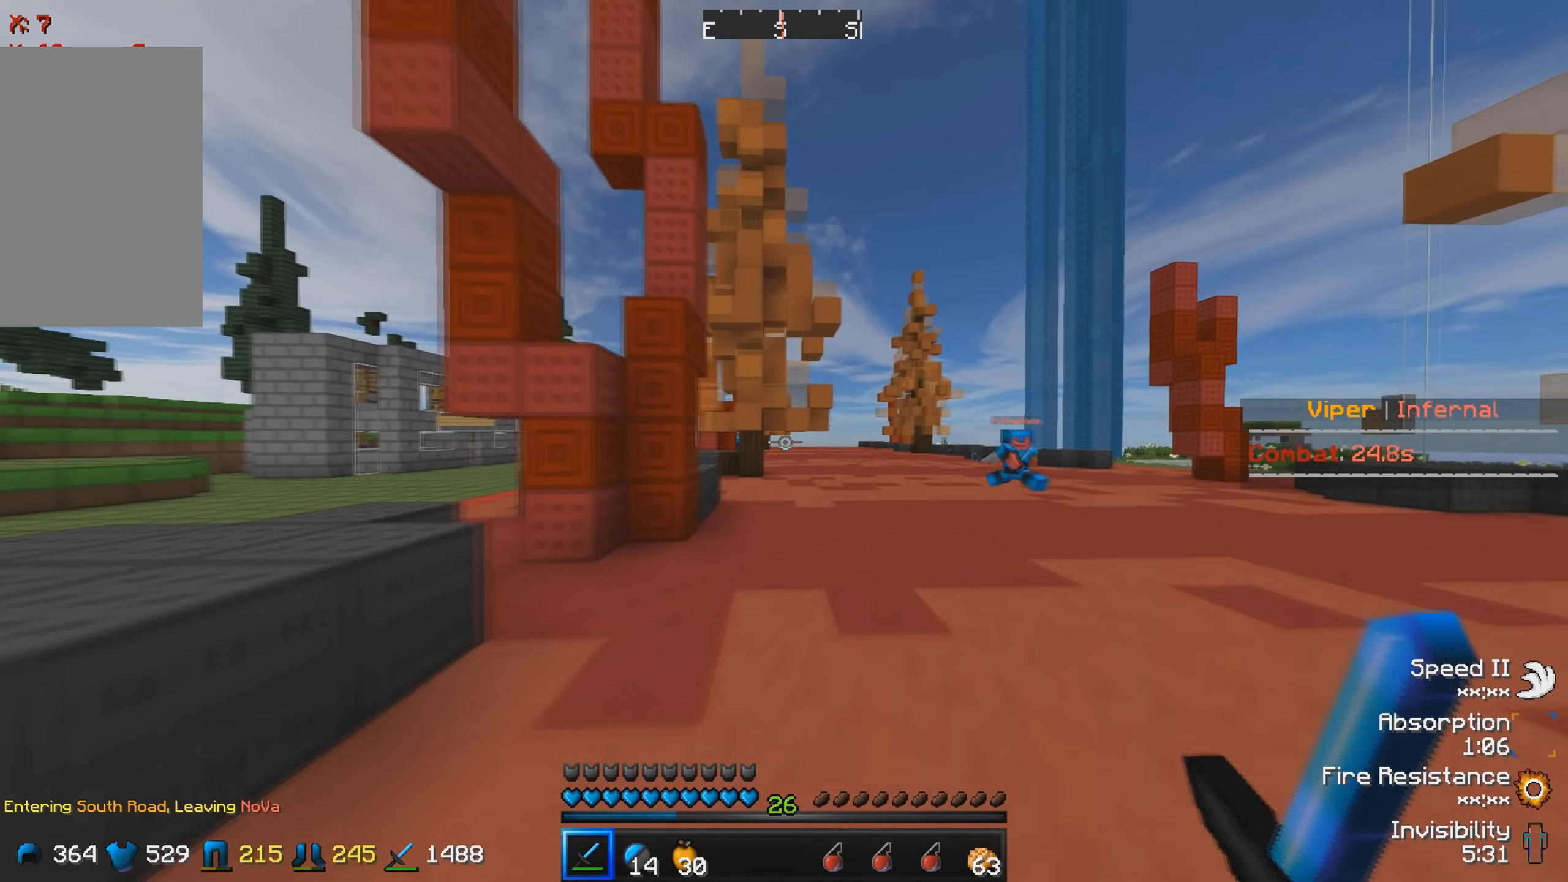
{"keys": ["w"], "events": [[50, "d", "up"]]}
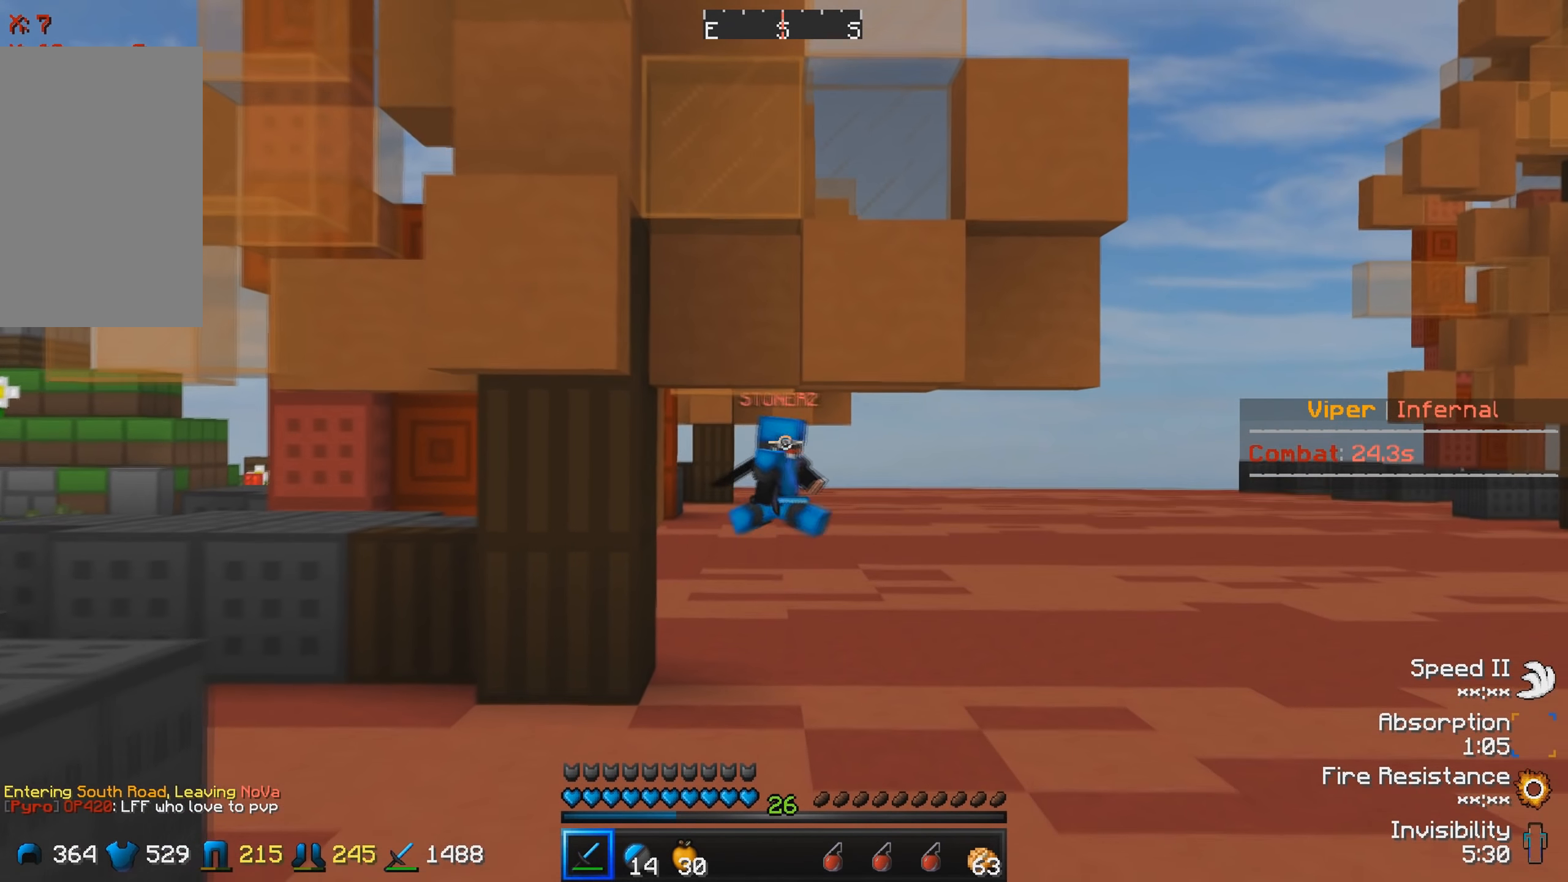
{"keys": ["w"], "events": []}
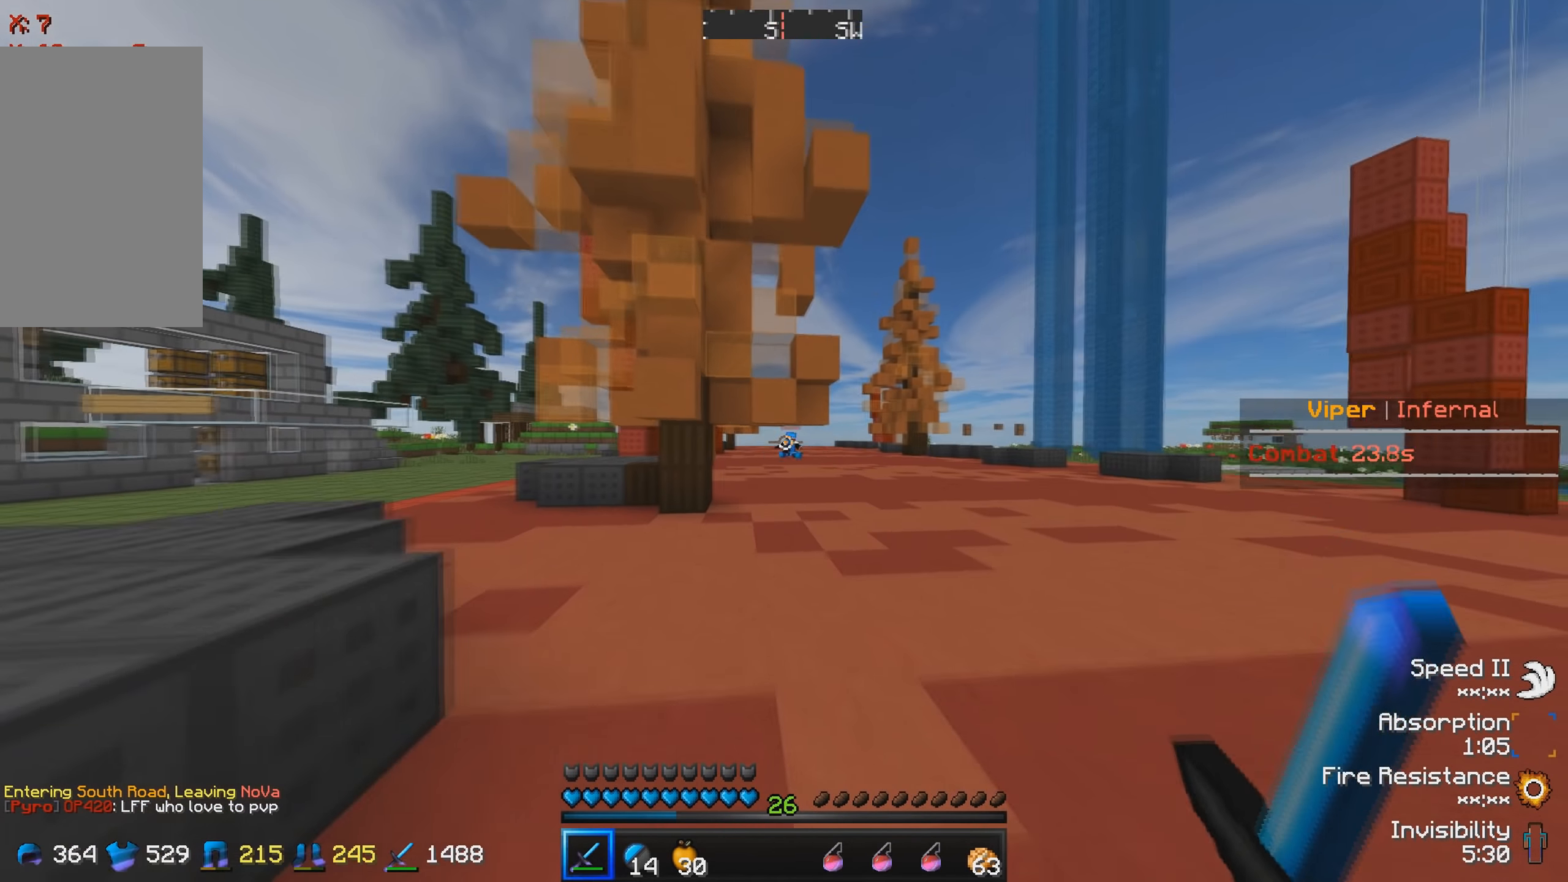
{"keys": [], "events": [[183, "w", "up"]]}
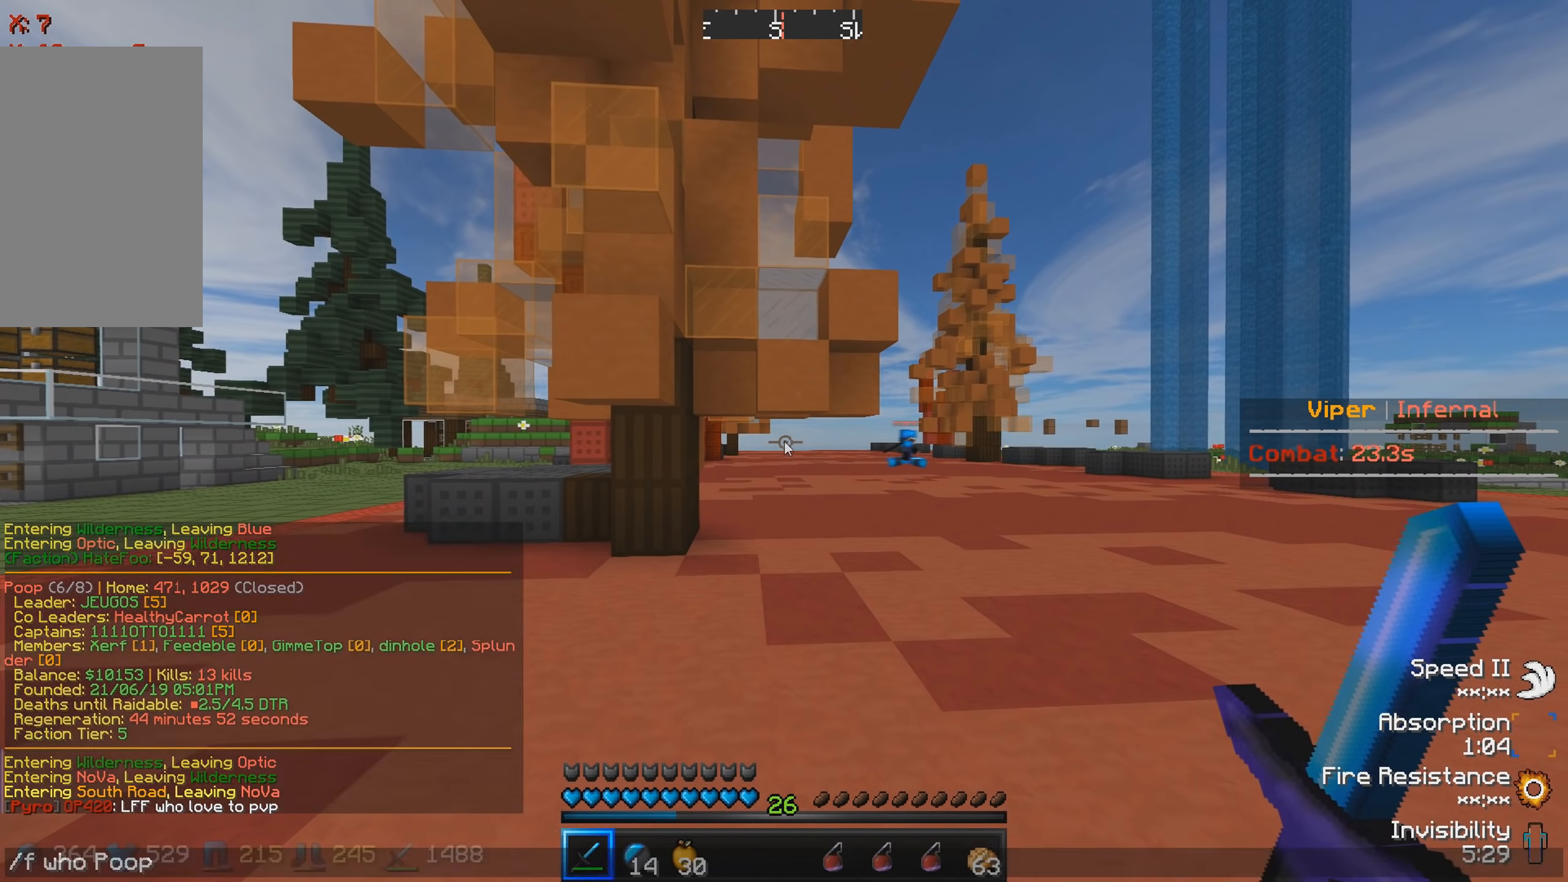
{"keys": ["d", "s"], "events": [[100, "d", "down"], [450, "s", "down"]]}
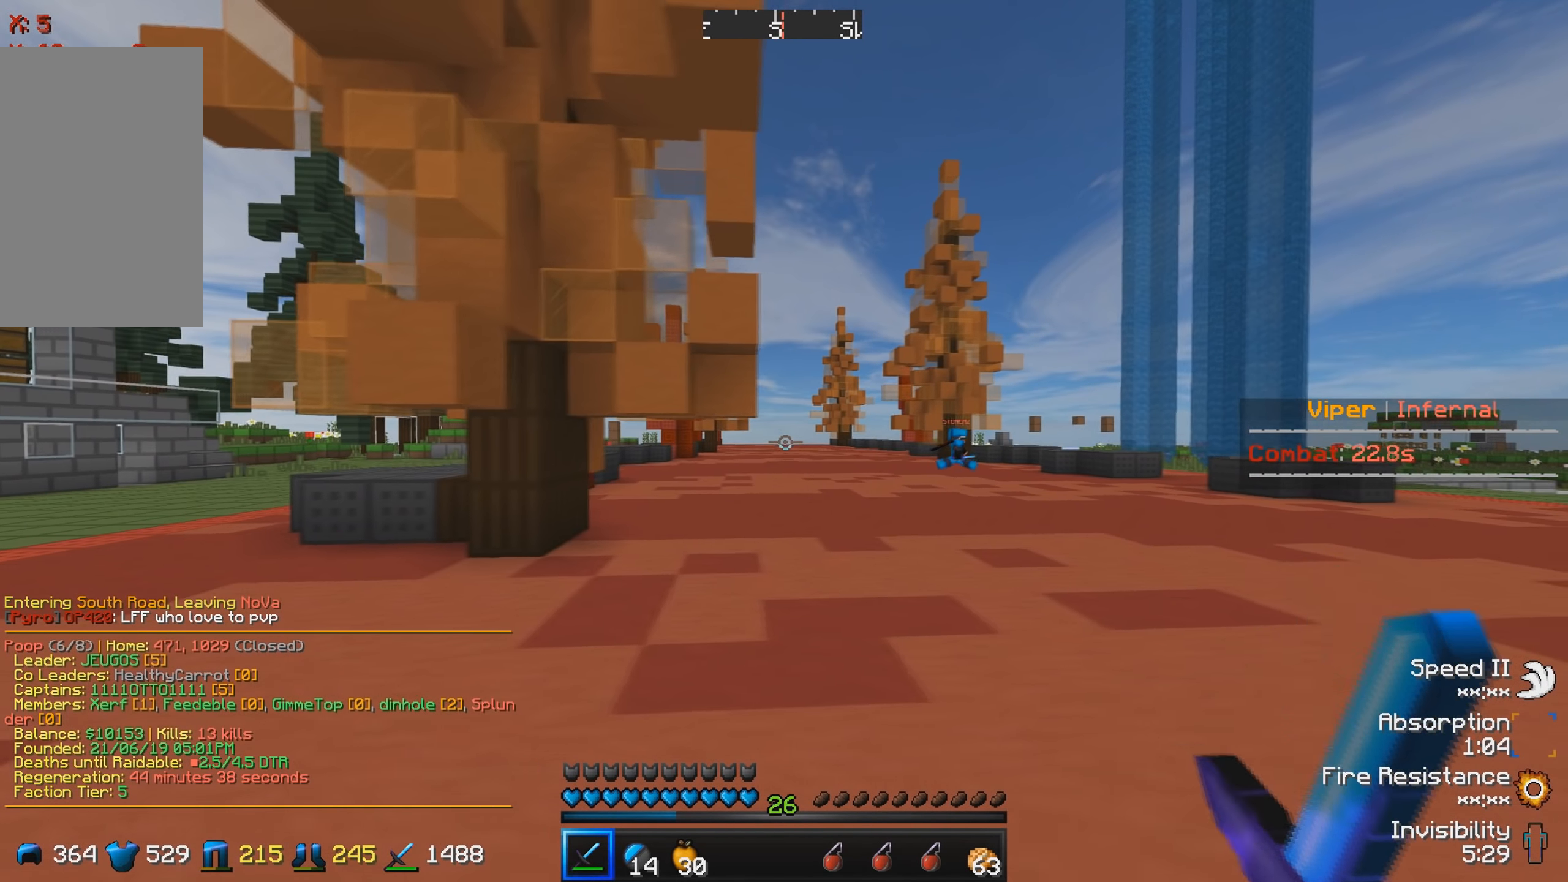
{"keys": ["d", "w"], "events": [[266, "s", "up"], [416, "w", "down"]]}
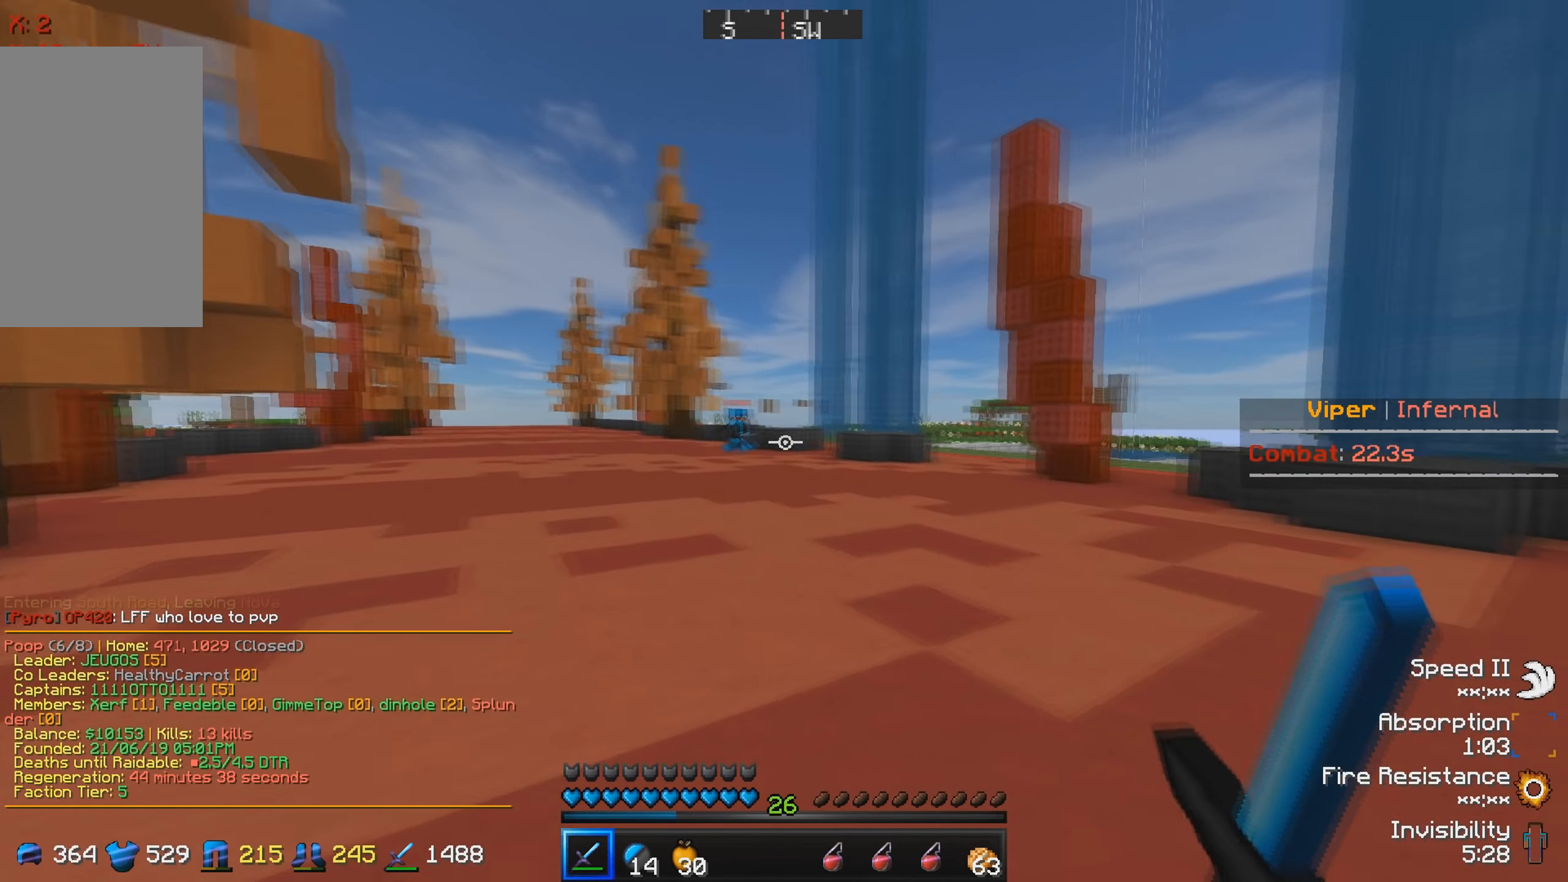
{"keys": ["d", "w"], "events": []}